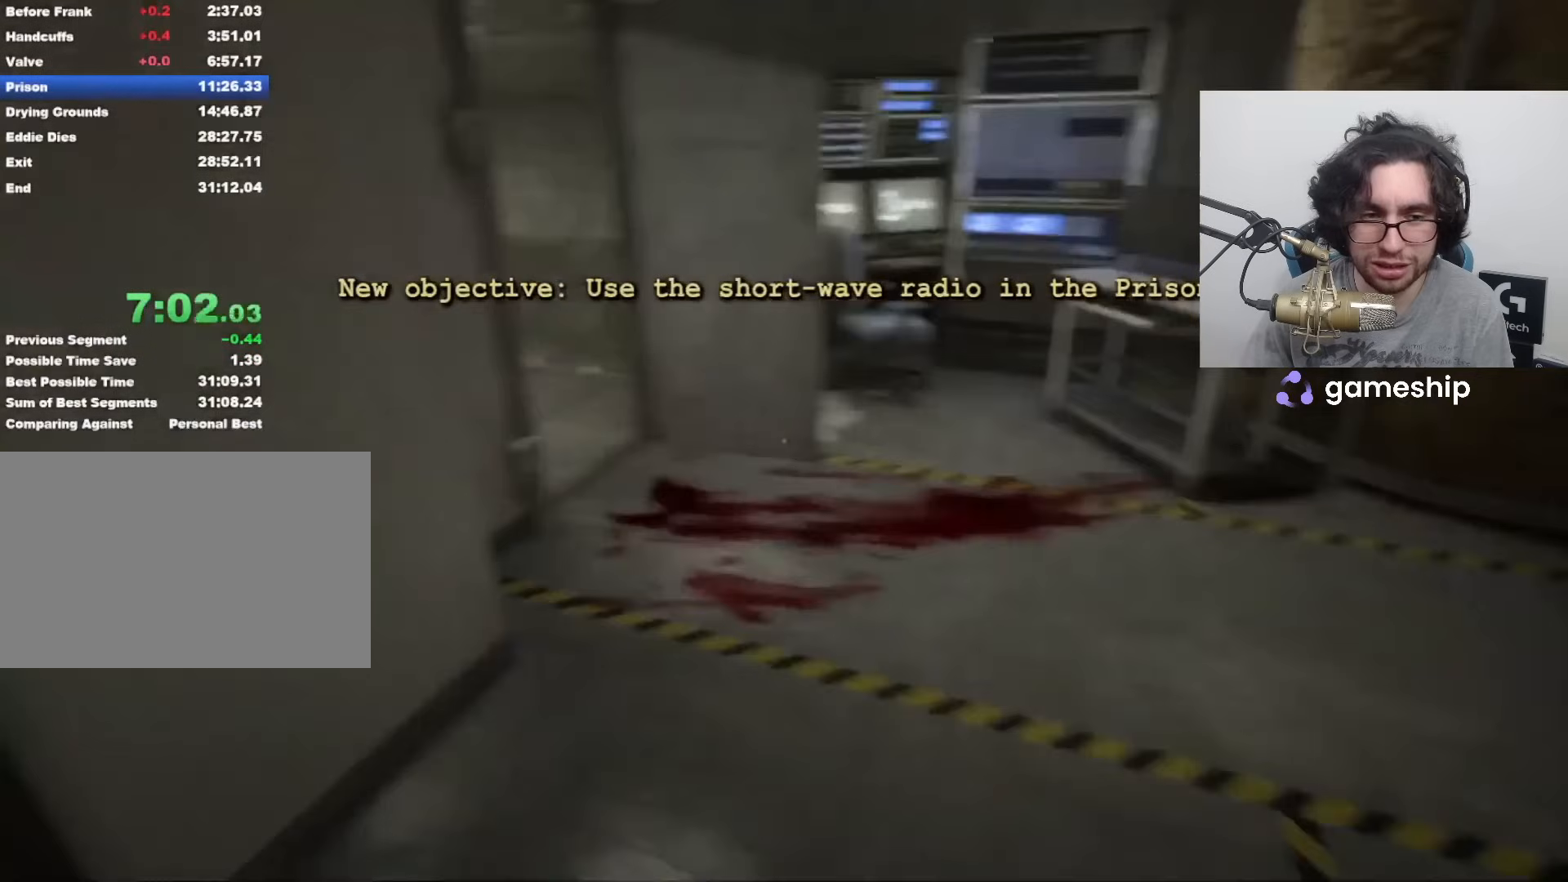
Gameplay with keyboard and mouse; each line is a JSON object with the keys and mouse buttons held at the frame after it. "events" lists presses ("down") and releases ("up") of "1", "2", "3", "4", "5", "a", "alt", "c", "ctrl", "d", "e", "f", "q", "r", "s", "shift", "space", "tab", "v", "w", "x", "z", "mouse_left", "mouse_middle", "mouse_right", "mouse_wheel_up" and "mouse_wheel_down" between this image and that frame as [ms after this image, input, new state], when the widget could be followed in between. "mouse_left", "mouse_middle", "mouse_right", "mouse_wheel_up", "mouse_wheel_down" = the "left", "middle", "right", "wheel_up", "wheel_down" buttons of the "mouse" list. No other keys are recorded. Mouse movement is not recorded.
{"keys": ["shift", "w"], "mouse": [], "events": []}
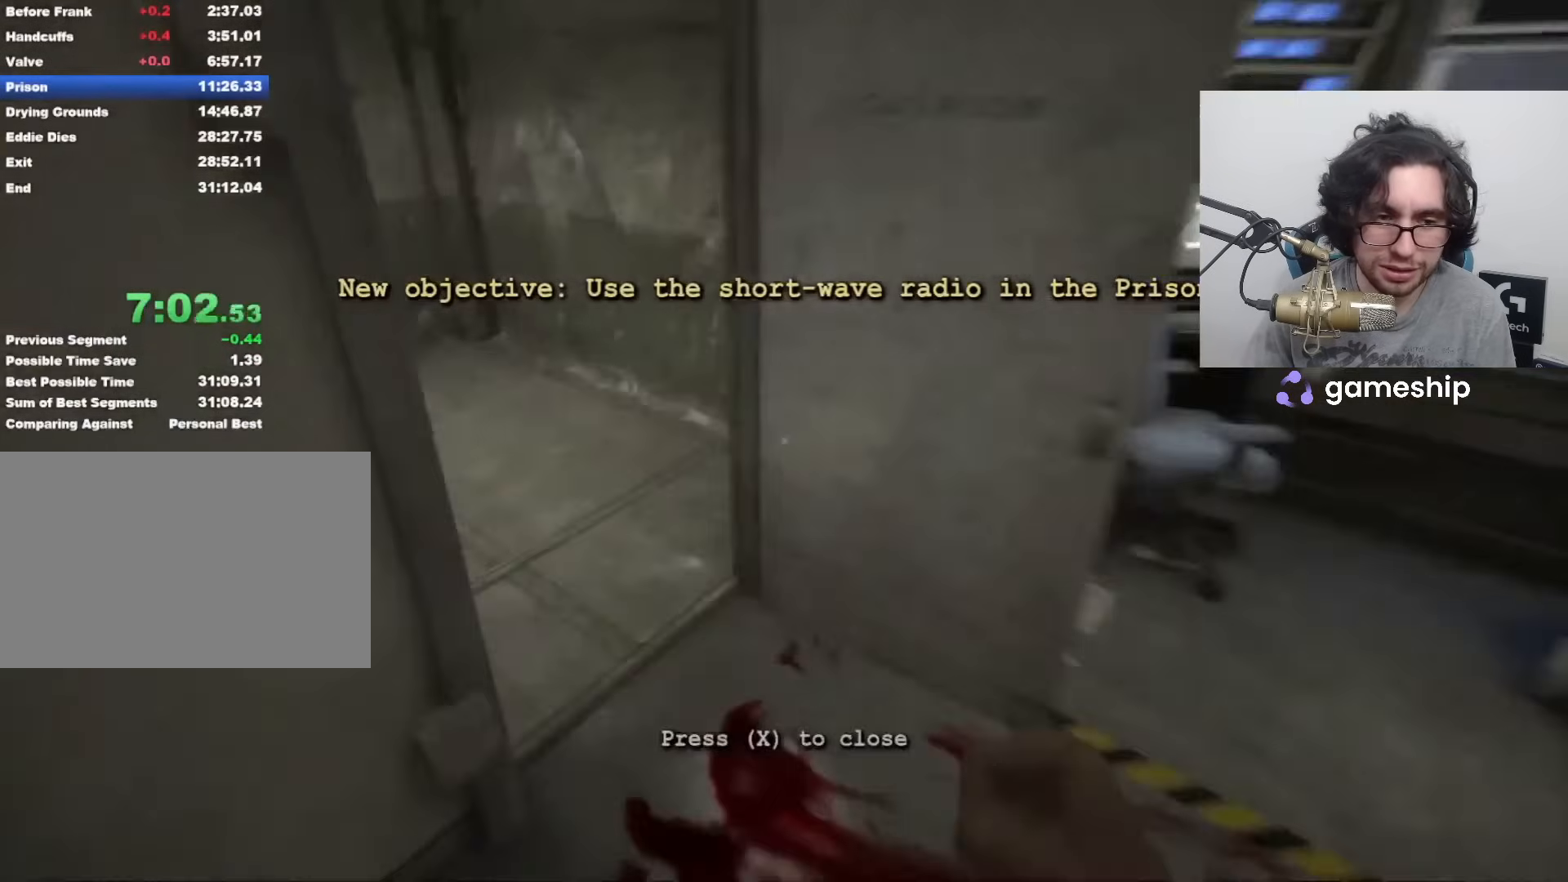
{"keys": ["shift", "w"], "mouse": [], "events": []}
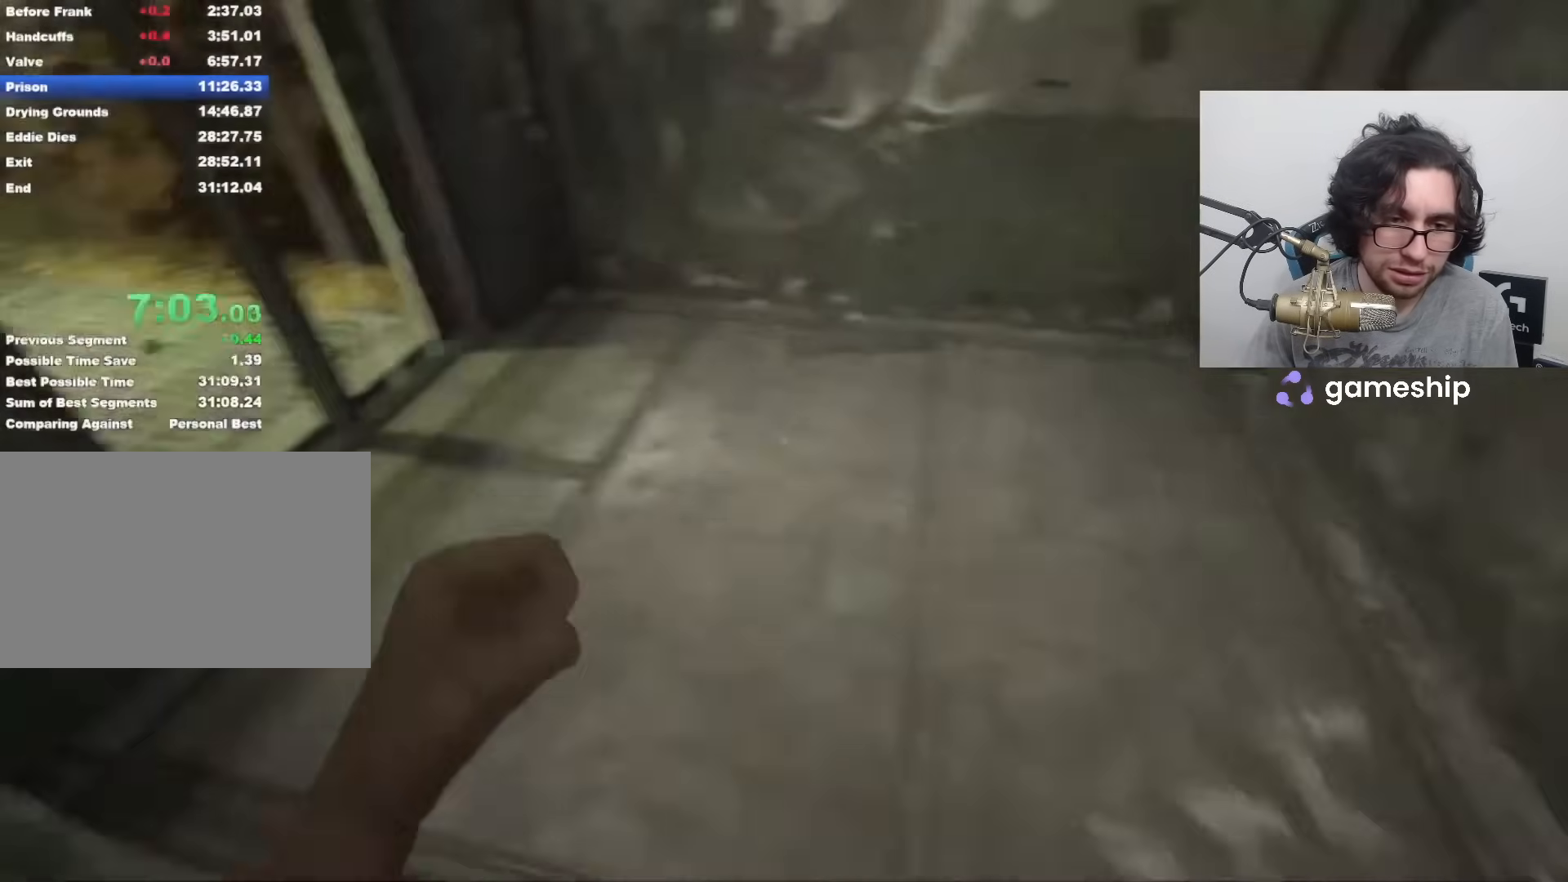
{"keys": ["shift", "w"], "mouse": [], "events": []}
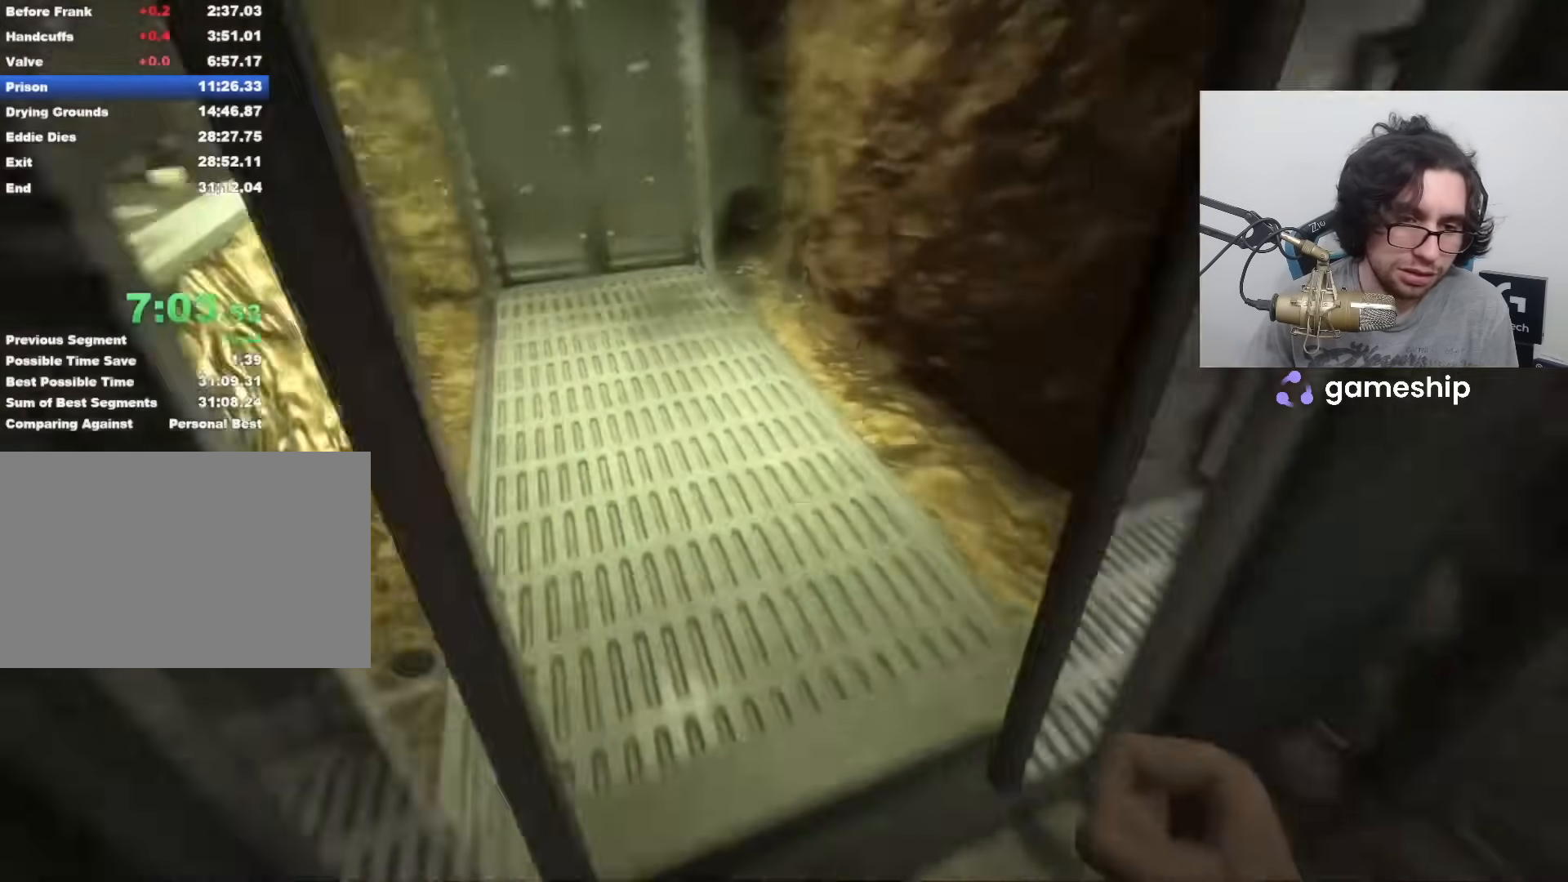
{"keys": ["shift", "w"], "mouse": [], "events": [[100, "space", "down"], [133, "space", "up"]]}
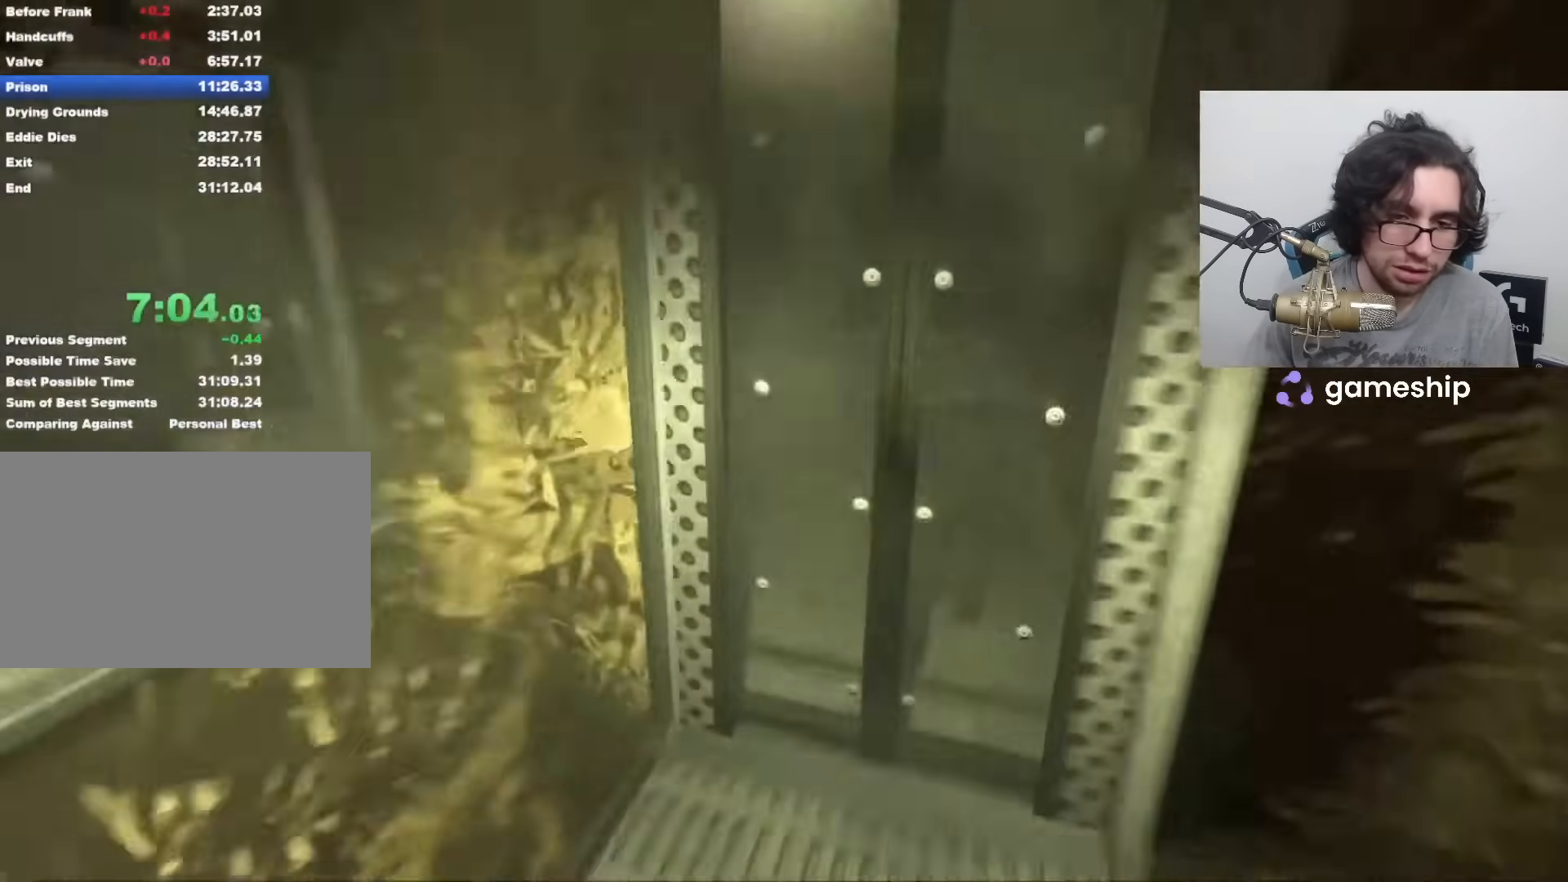
{"keys": ["shift", "w"], "mouse": [], "events": [[300, "a", "down"], [350, "a", "up"]]}
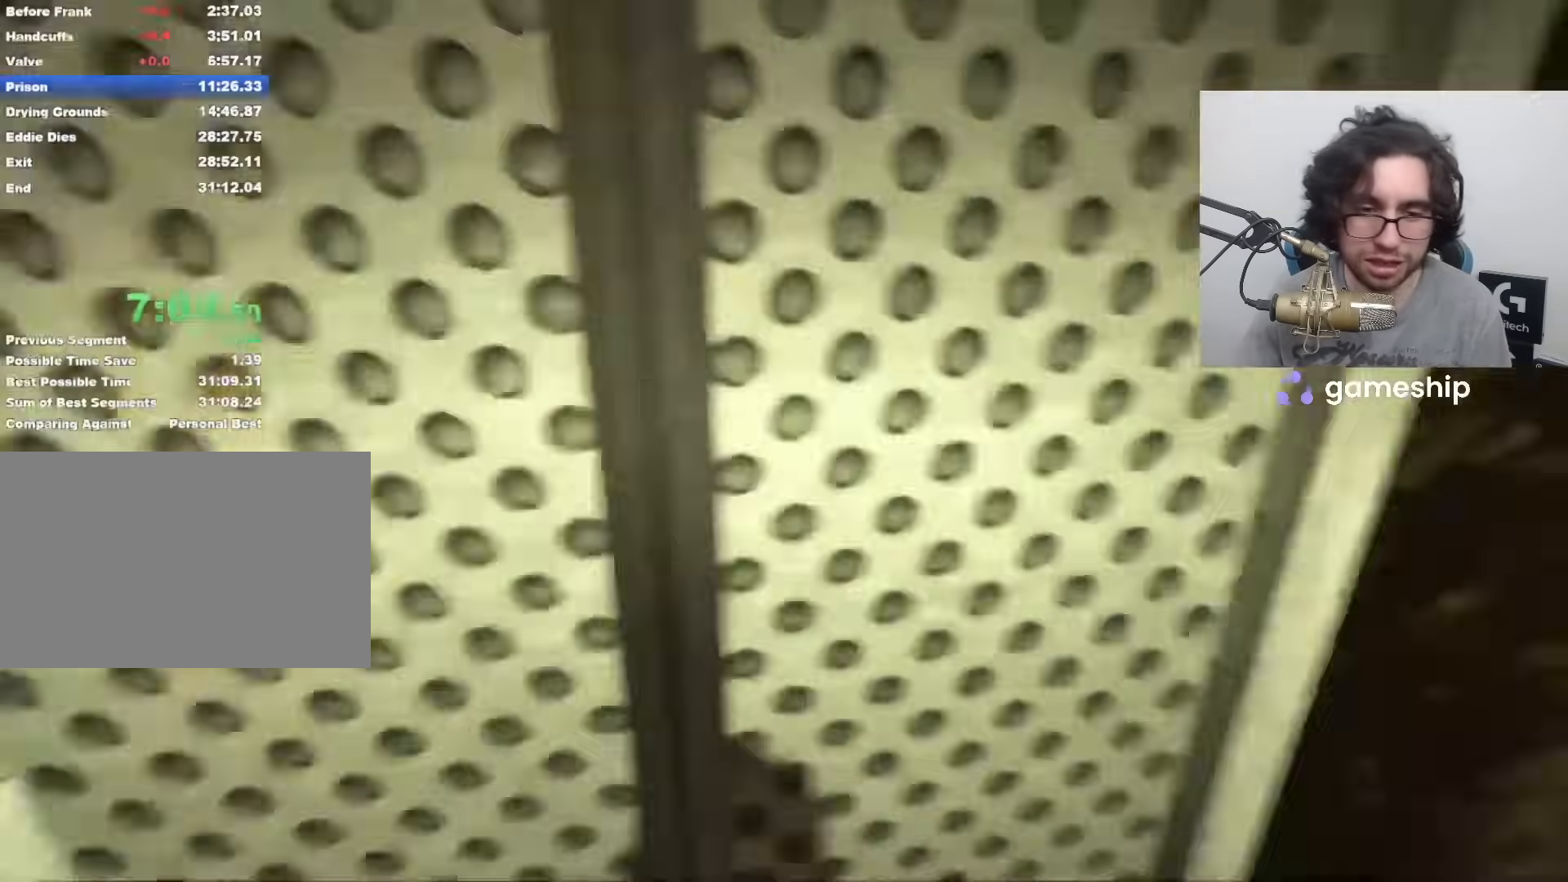
{"keys": ["shift", "w"], "mouse": [], "events": []}
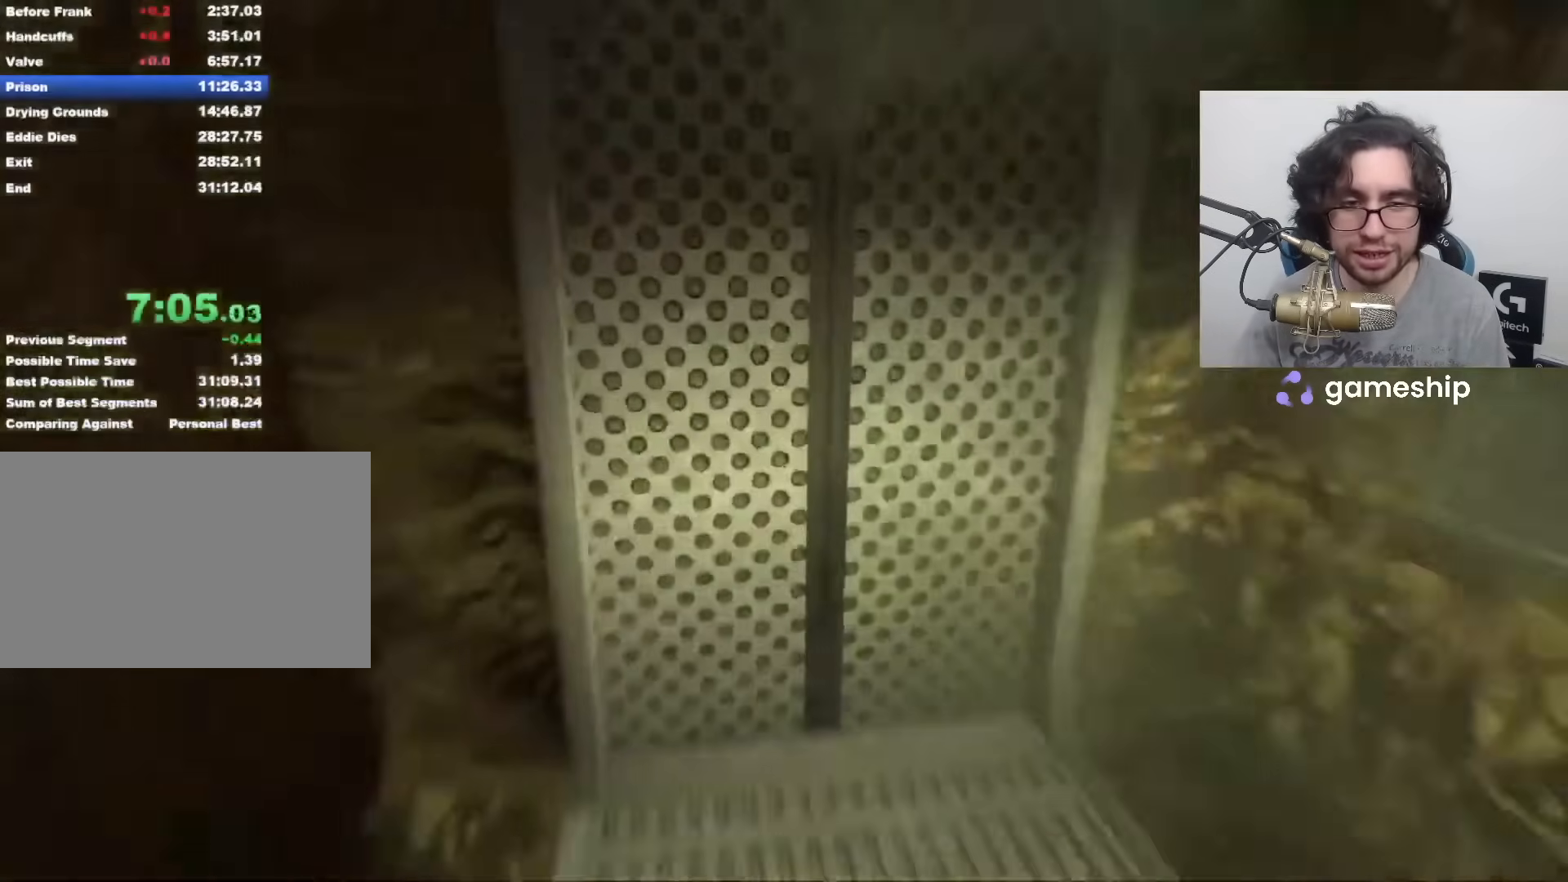
{"keys": ["shift", "w"], "mouse": [], "events": []}
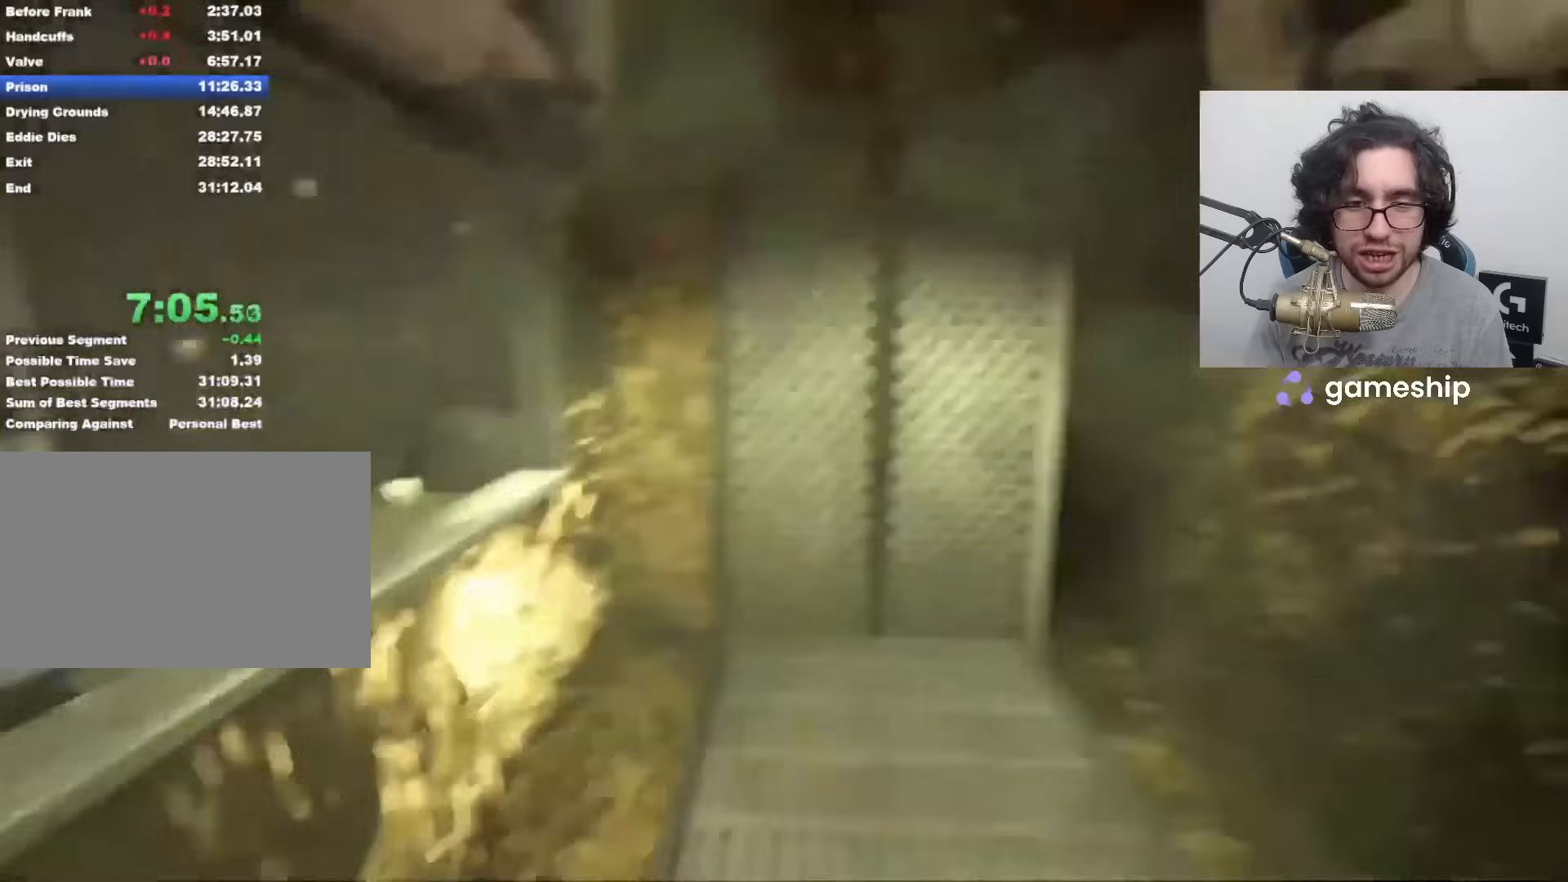
{"keys": ["shift", "w"], "mouse": [], "events": []}
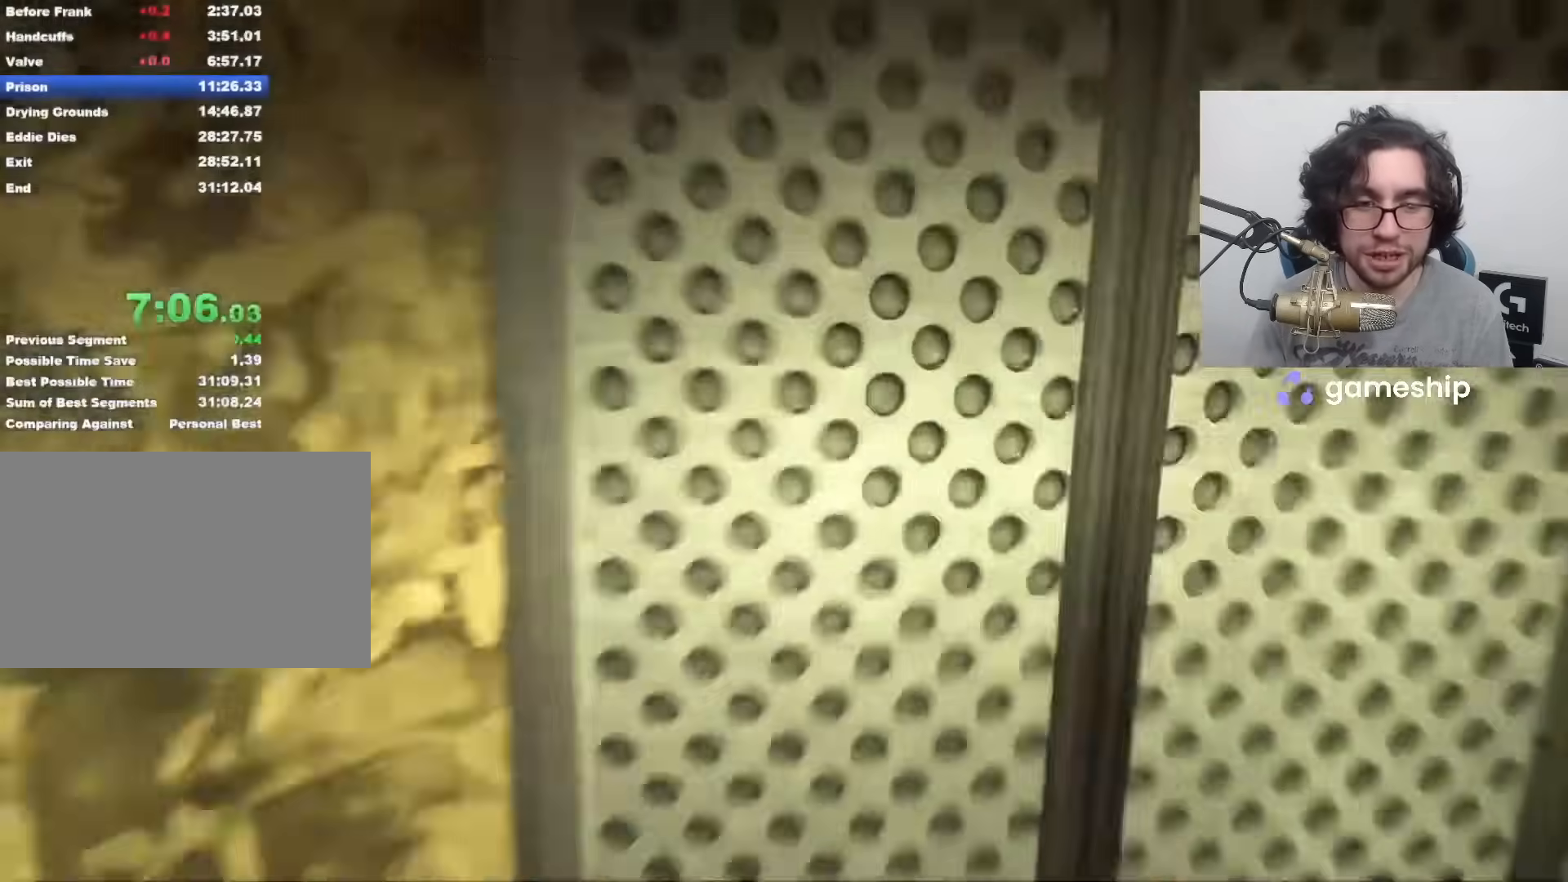
{"keys": ["shift", "w"], "mouse": [], "events": []}
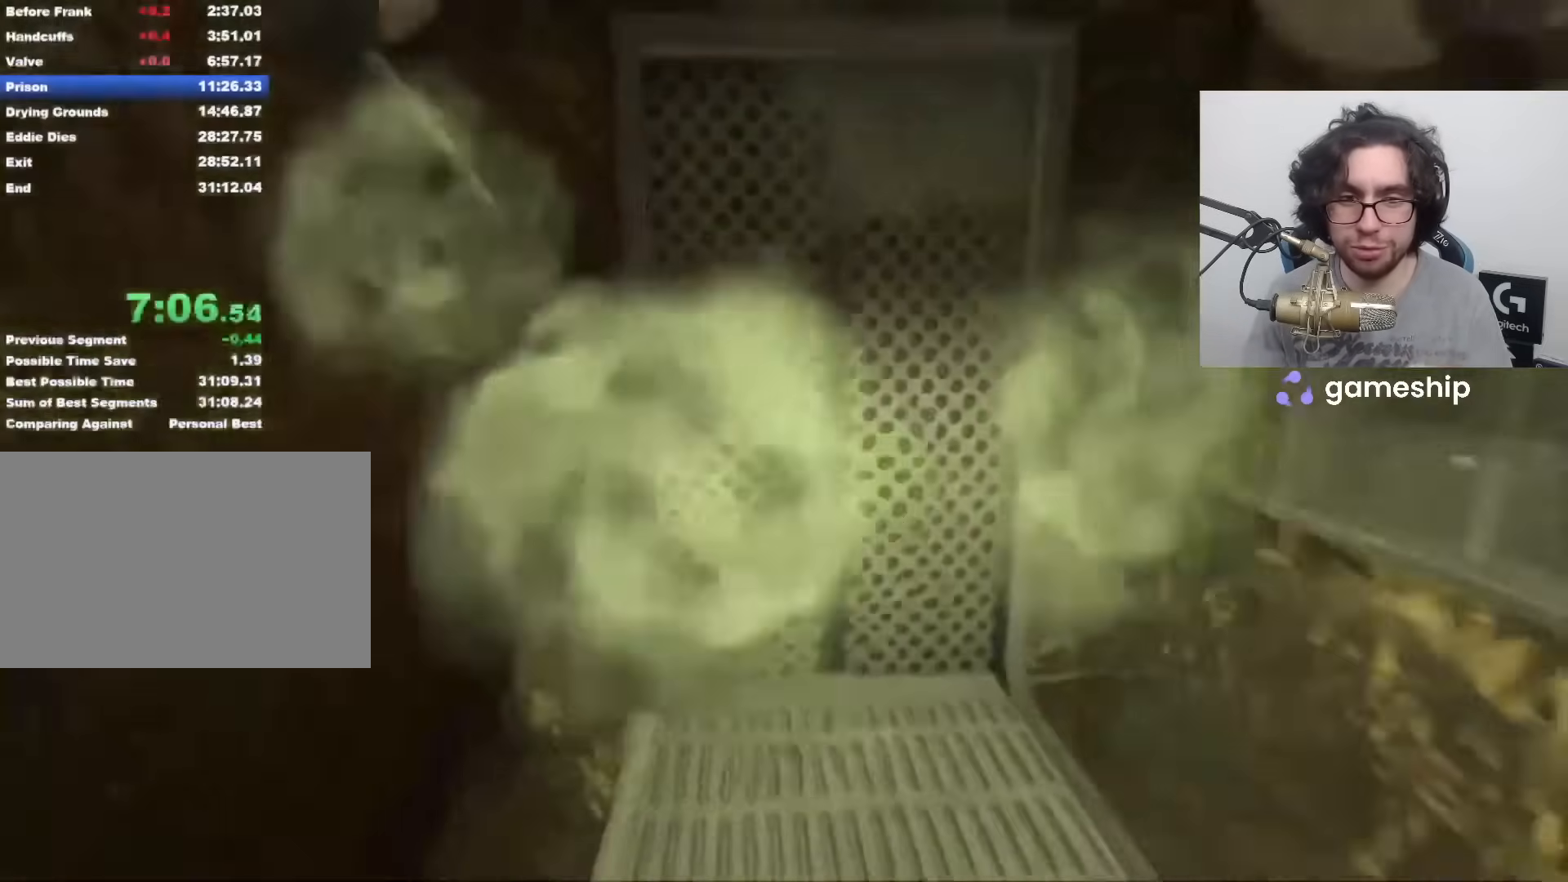
{"keys": ["shift", "w"], "mouse": [], "events": []}
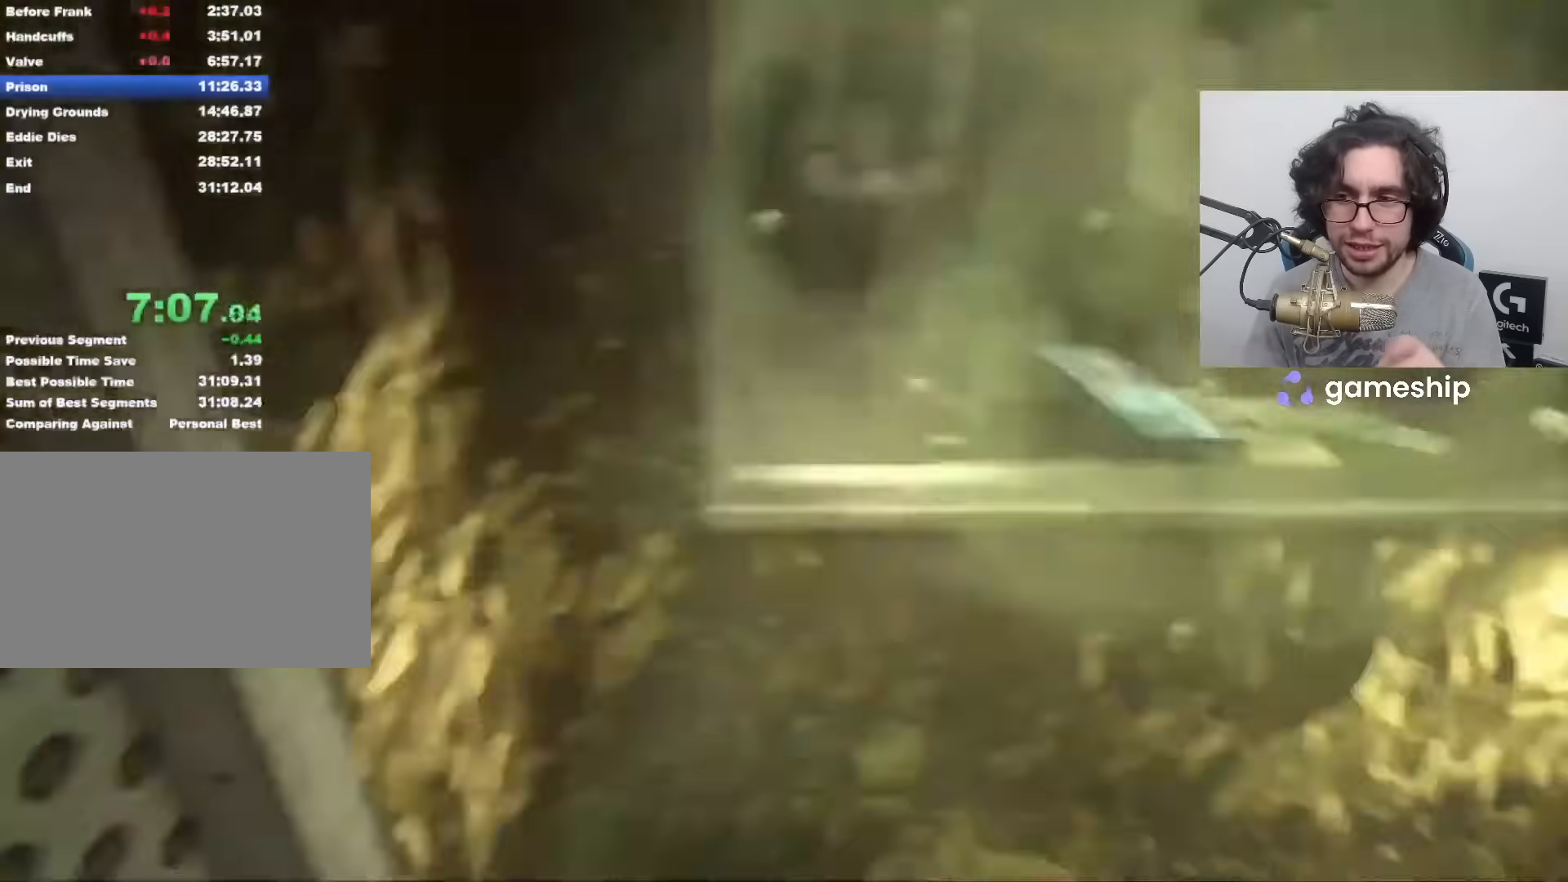
{"keys": ["shift", "w"], "mouse": [], "events": []}
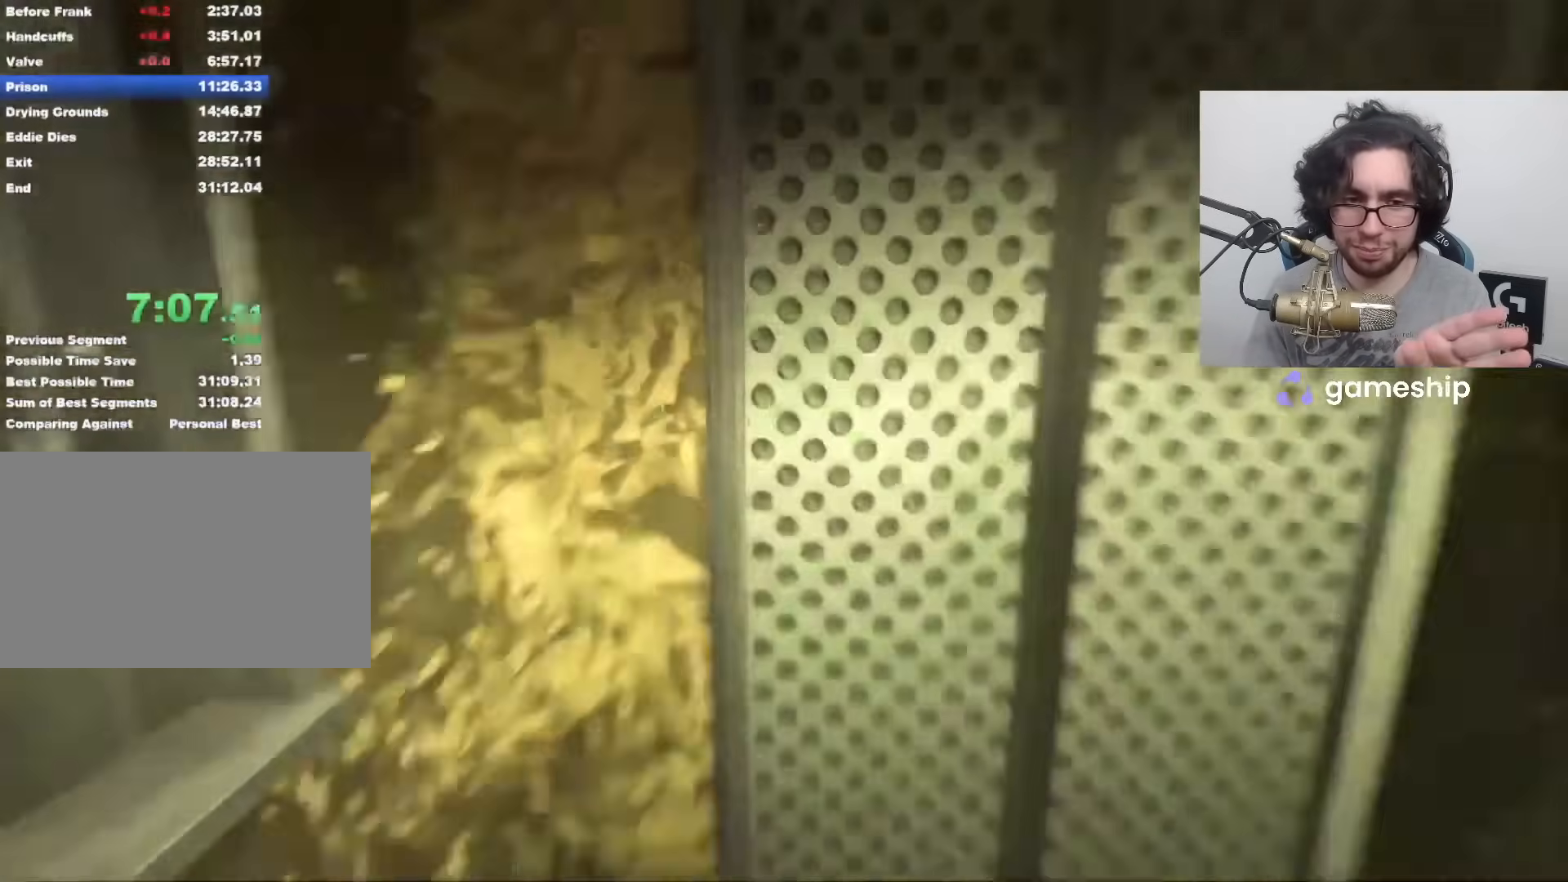
{"keys": ["shift", "w"], "mouse": [], "events": []}
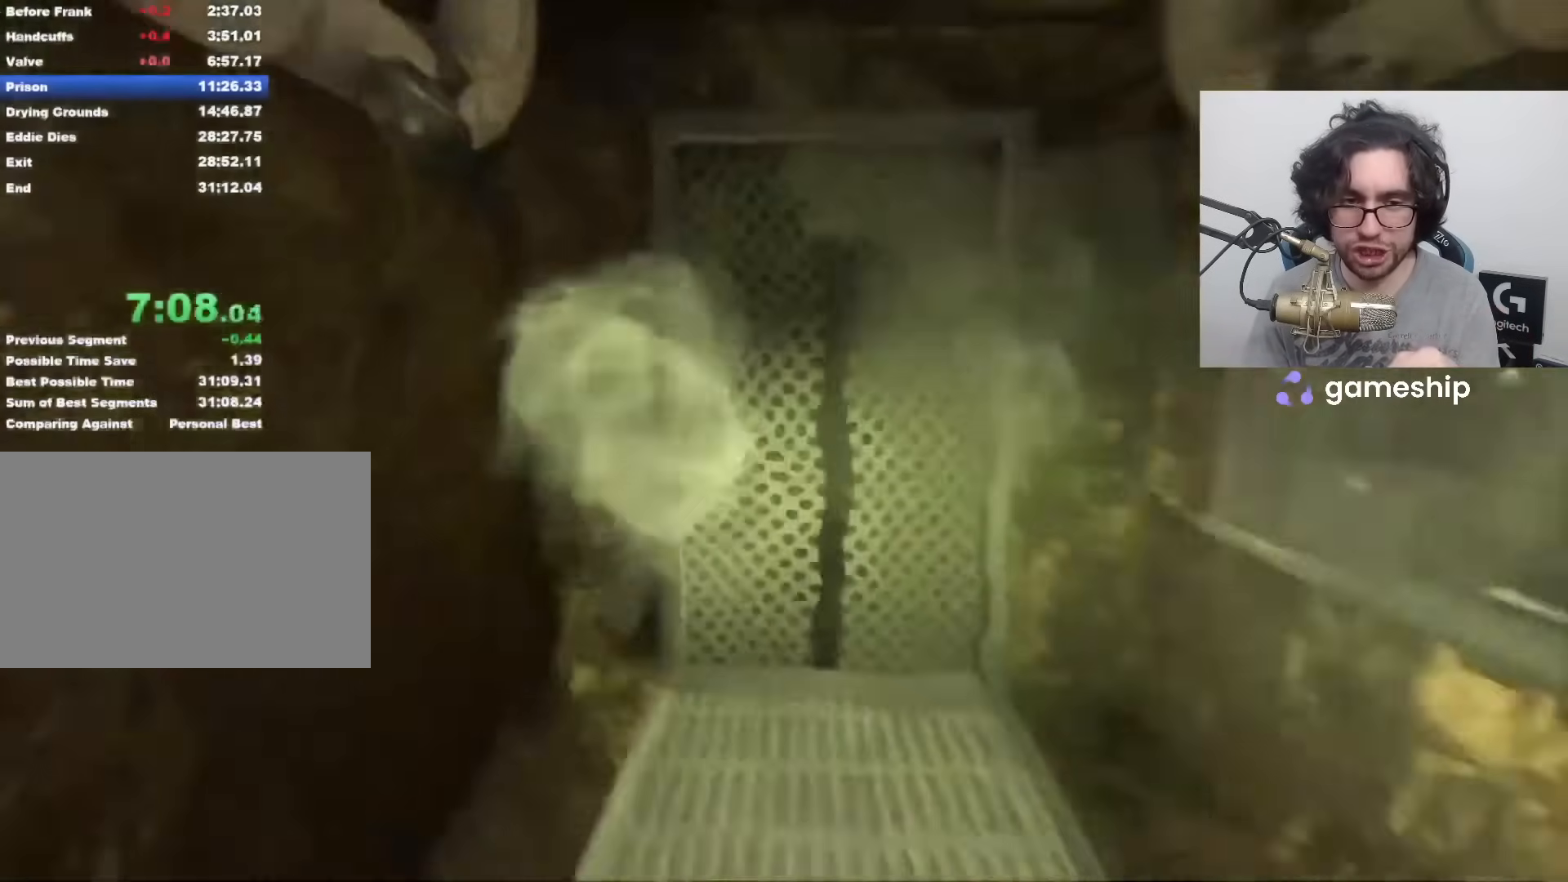
{"keys": ["shift", "w"], "mouse": [], "events": []}
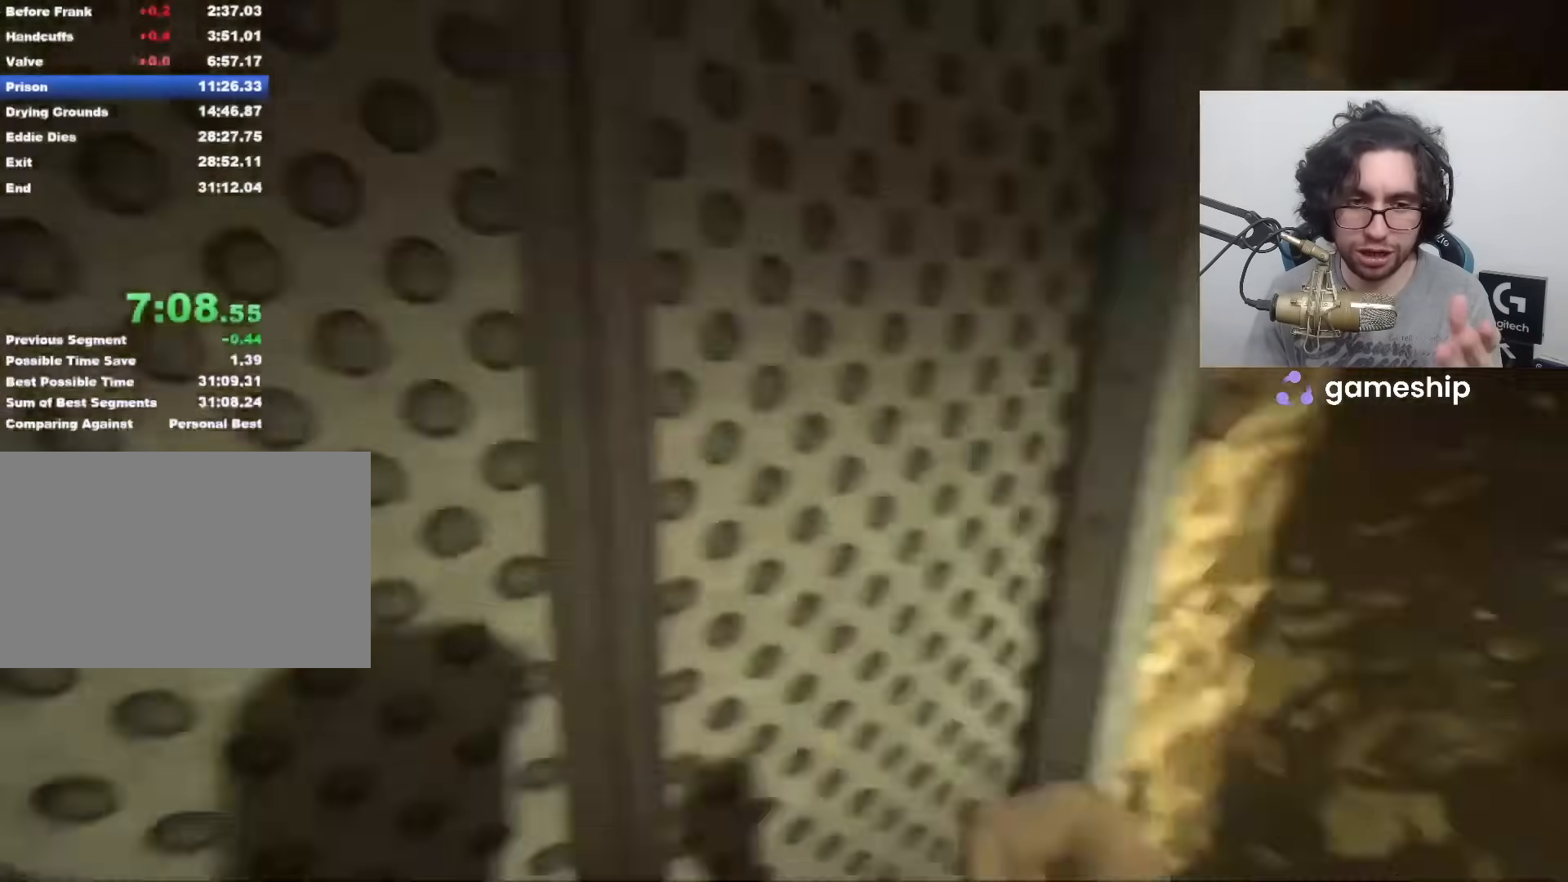
{"keys": ["shift", "w"], "mouse": [], "events": []}
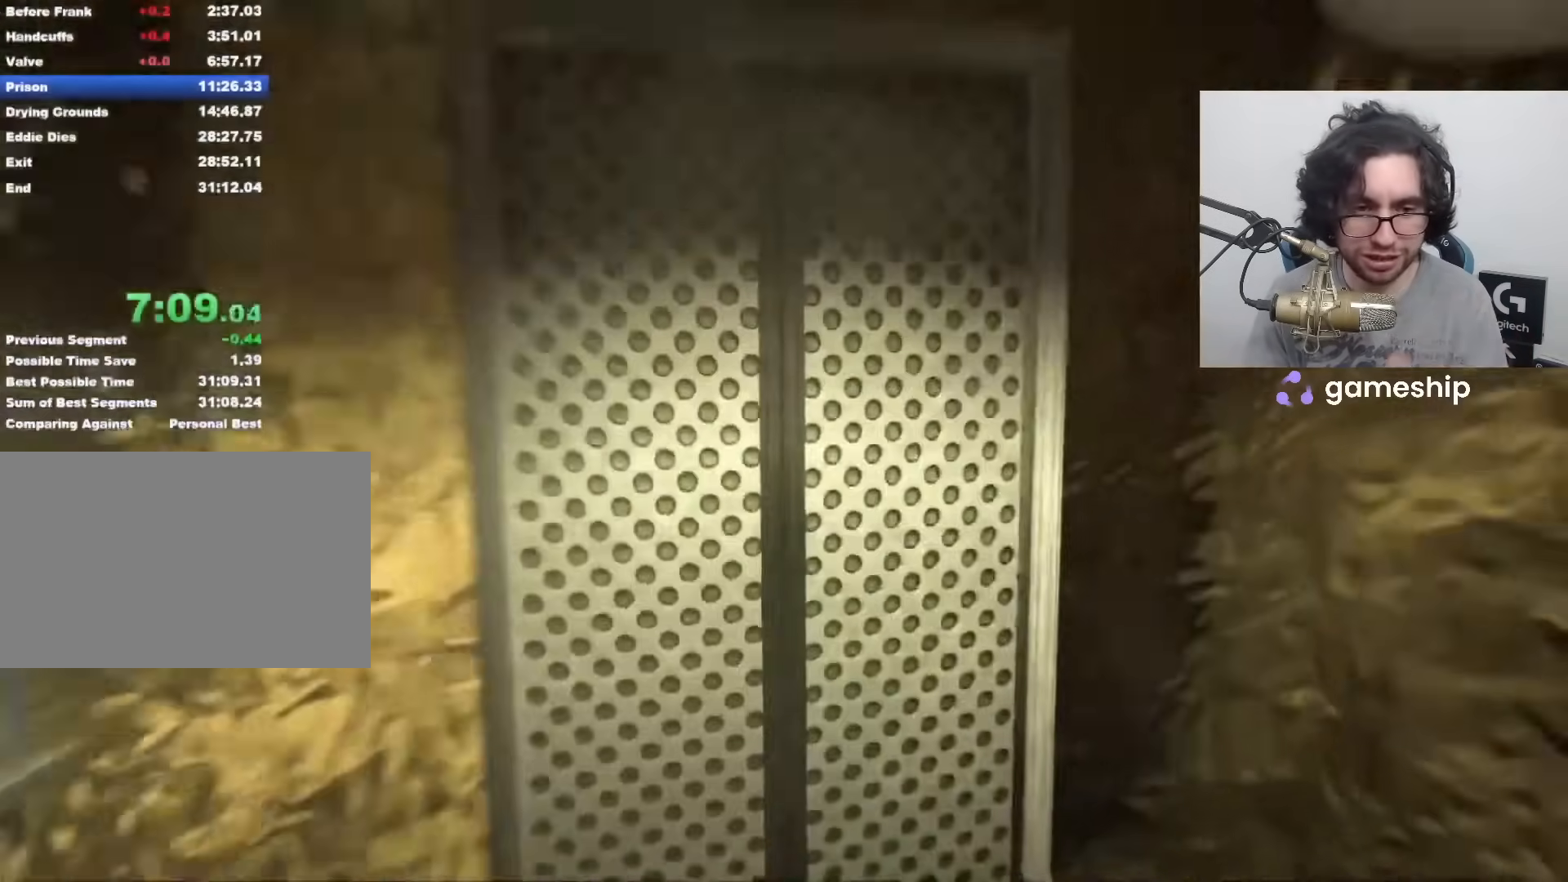
{"keys": ["shift", "w"], "mouse": [], "events": [[217, "mouse_left", "down"], [367, "mouse_left", "up"]]}
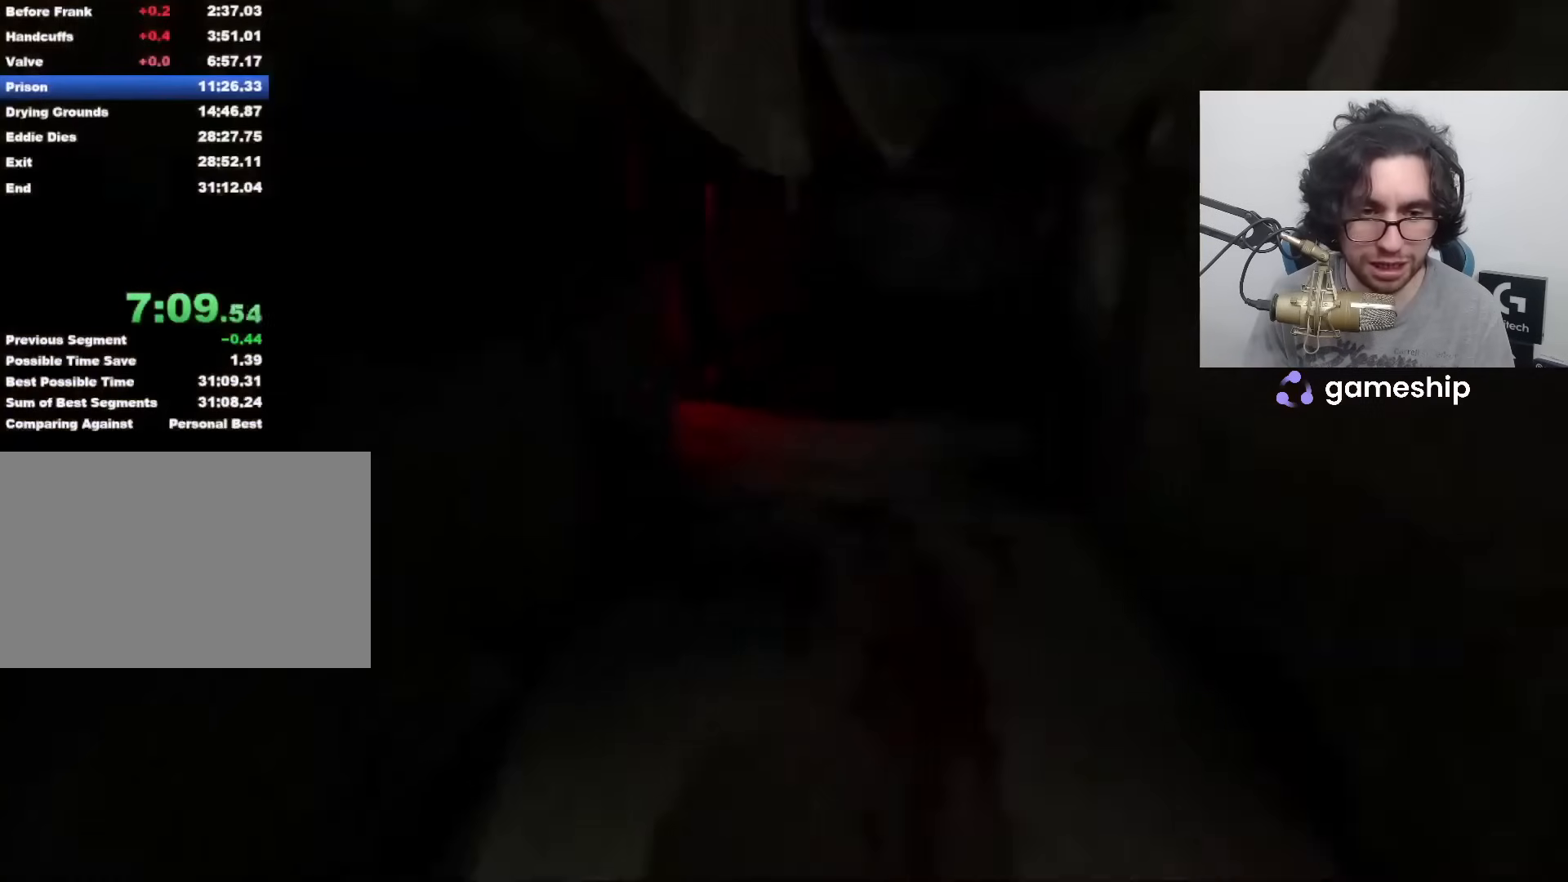
{"keys": ["shift", "w"], "mouse": [], "events": [[383, "f", "down"], [417, "f", "up"]]}
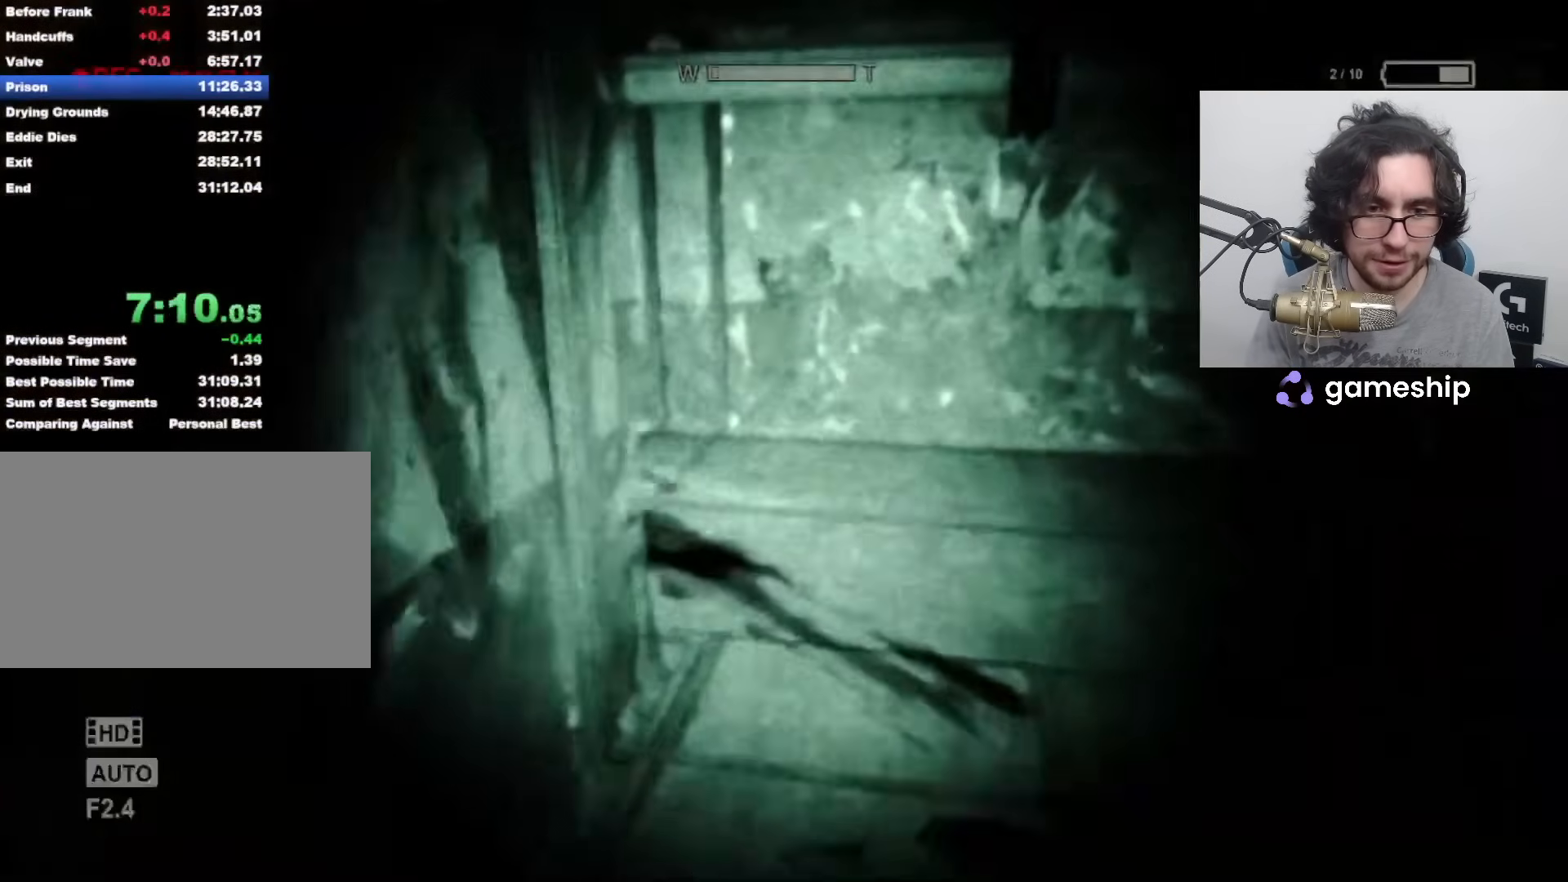
{"keys": ["shift", "w"], "mouse": [], "events": []}
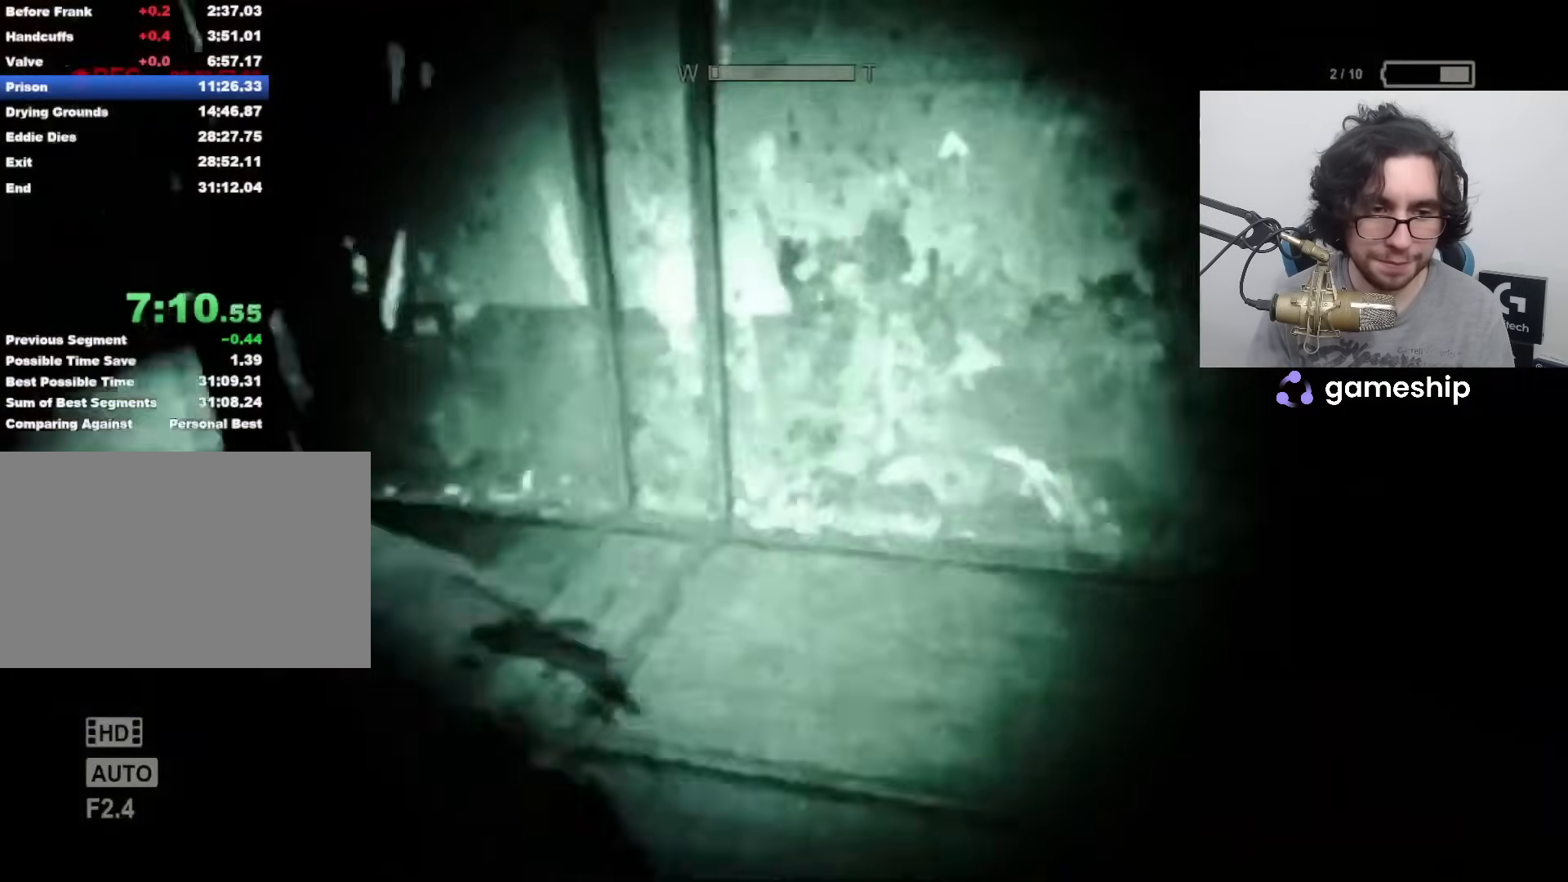
{"keys": ["shift", "w"], "mouse": [], "events": []}
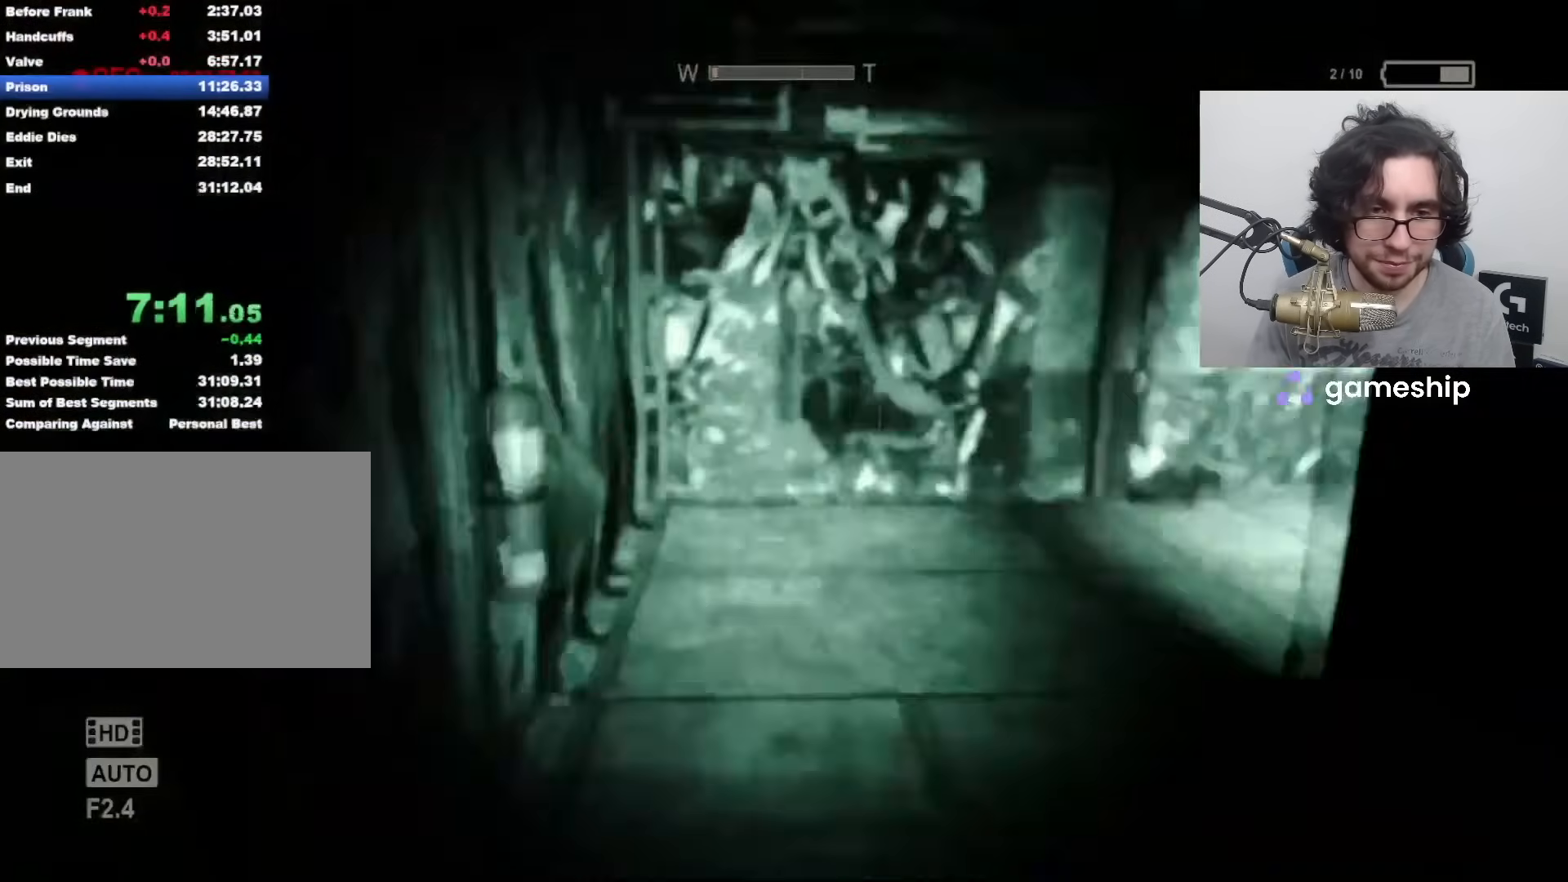
{"keys": ["shift", "w"], "mouse": [], "events": []}
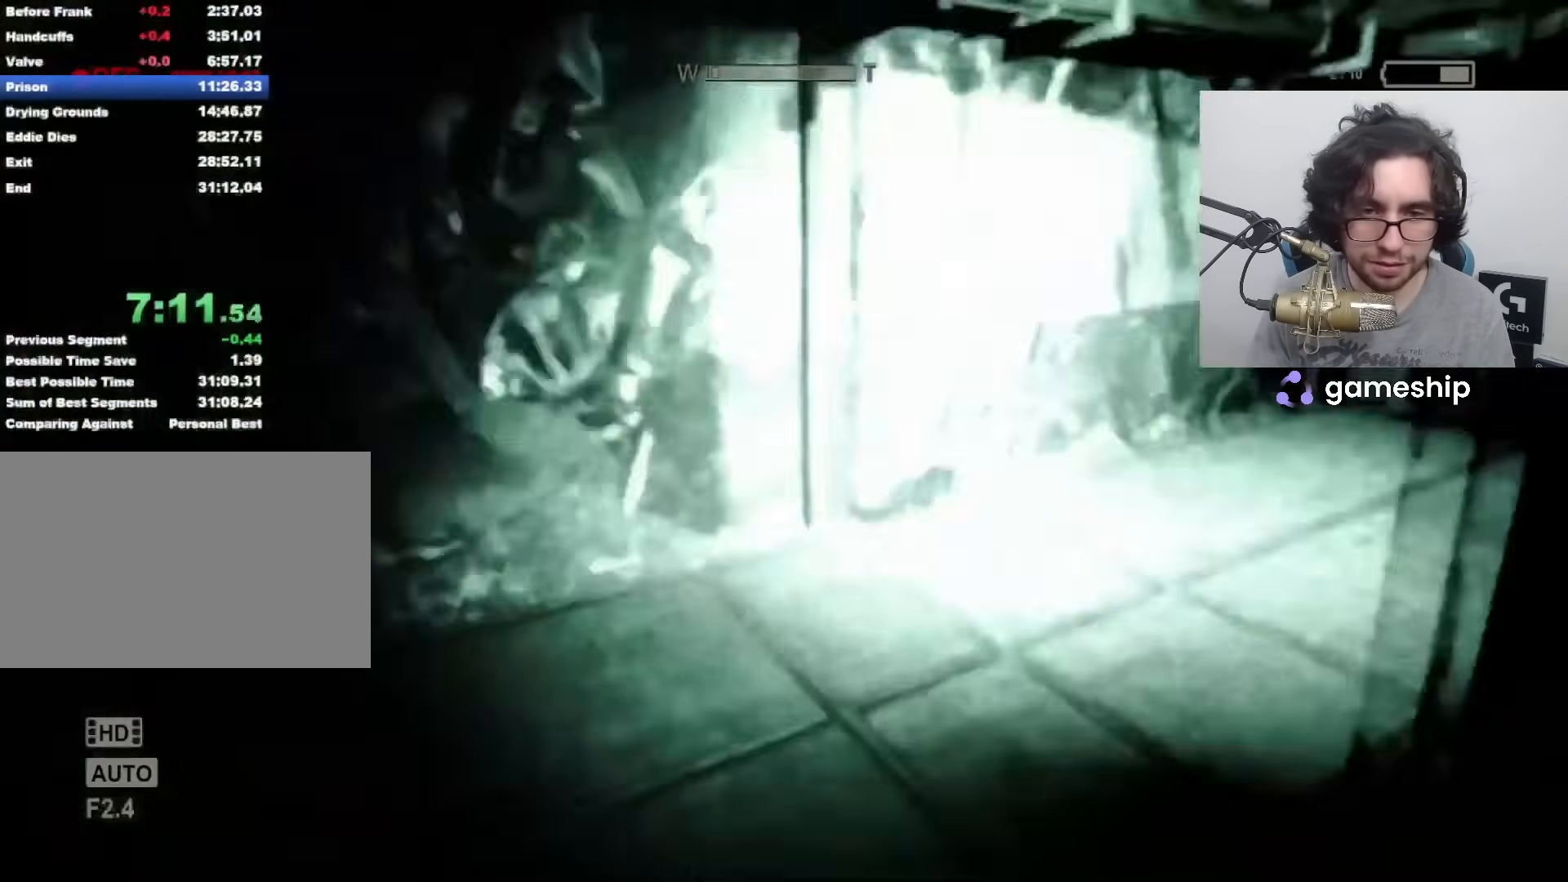
{"keys": ["shift", "w"], "mouse": [], "events": []}
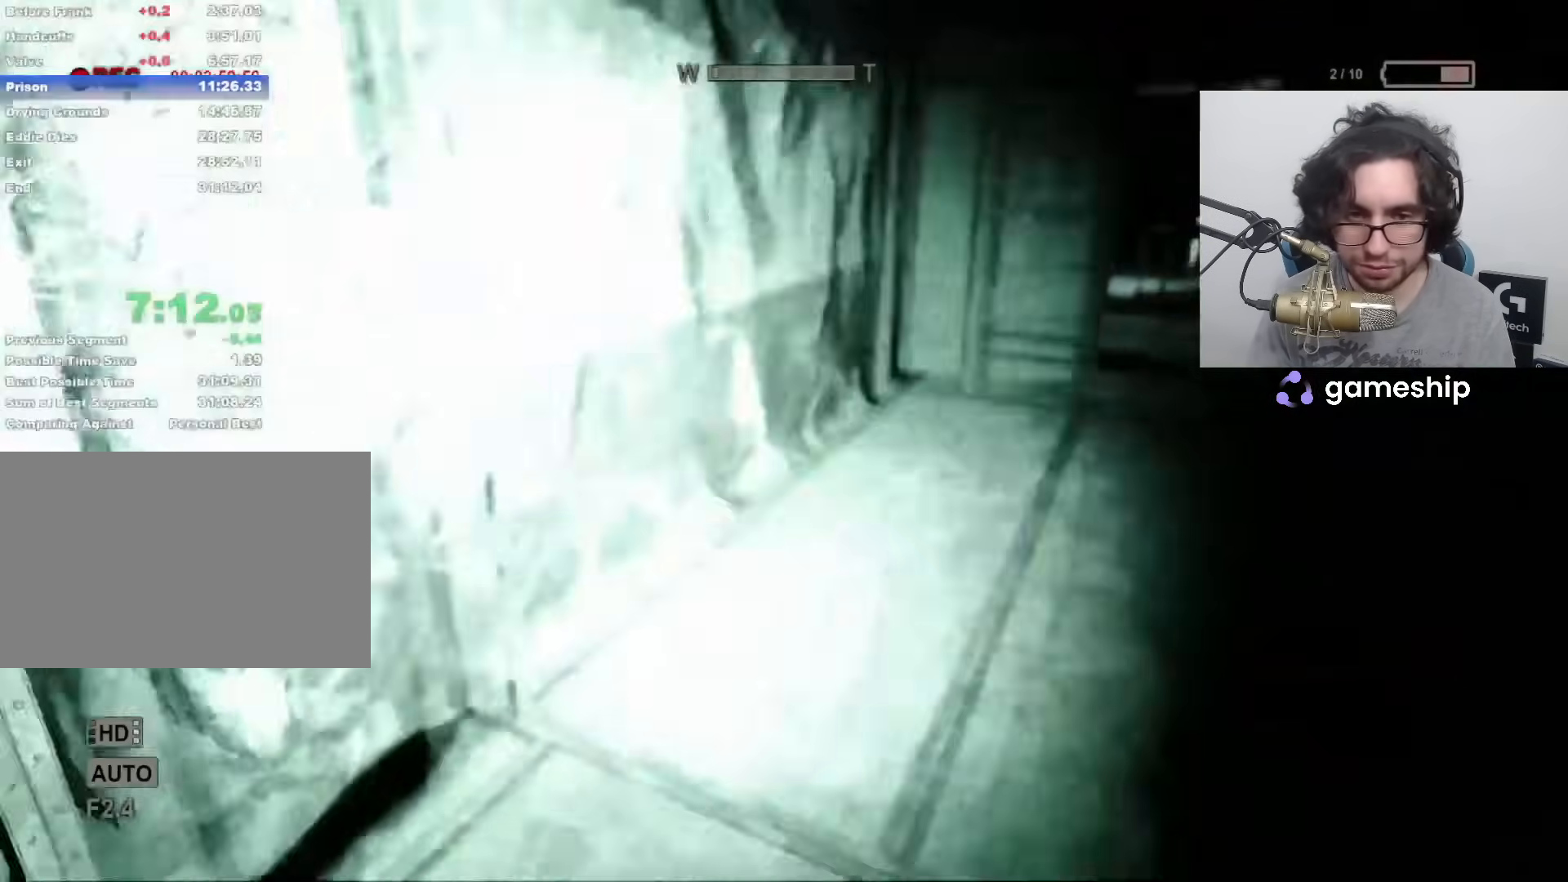
{"keys": ["shift", "w"], "mouse": [], "events": []}
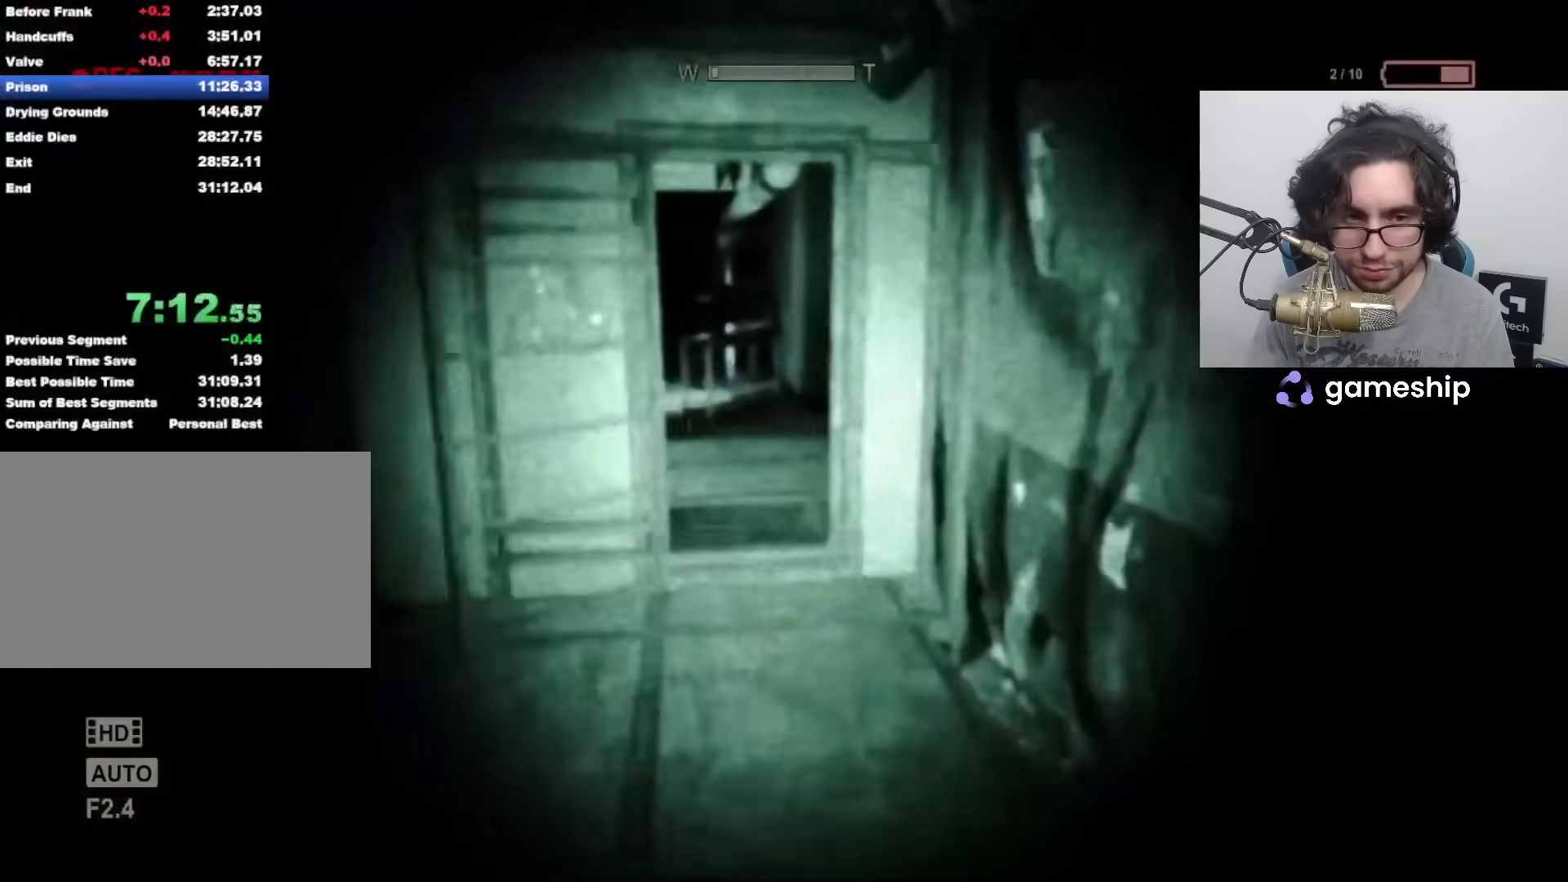
{"keys": ["shift", "w"], "mouse": [], "events": []}
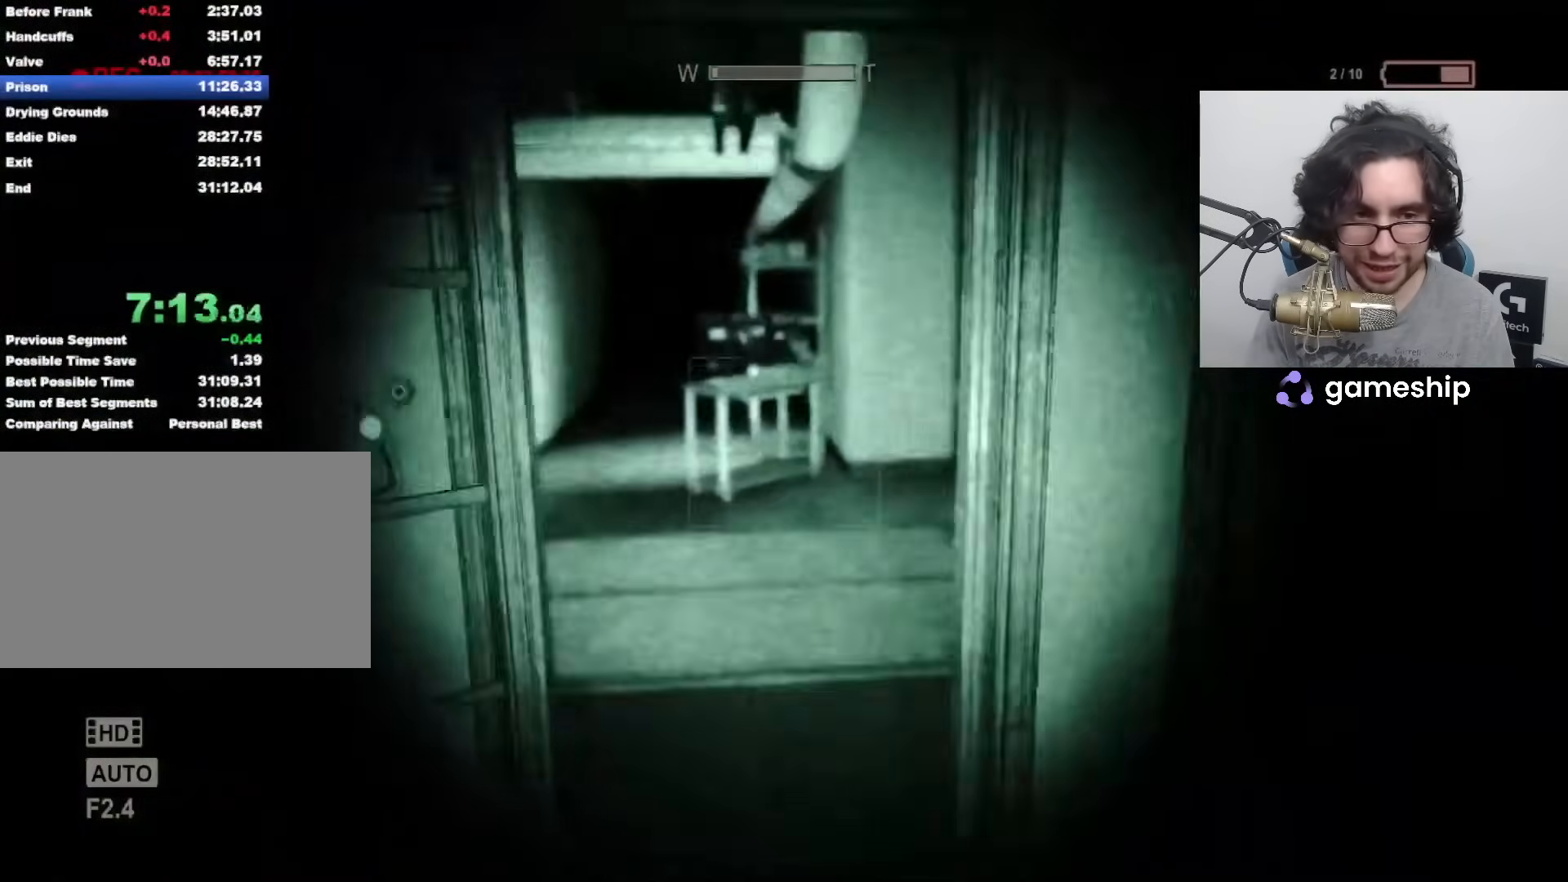
{"keys": ["shift", "w"], "mouse": [], "events": []}
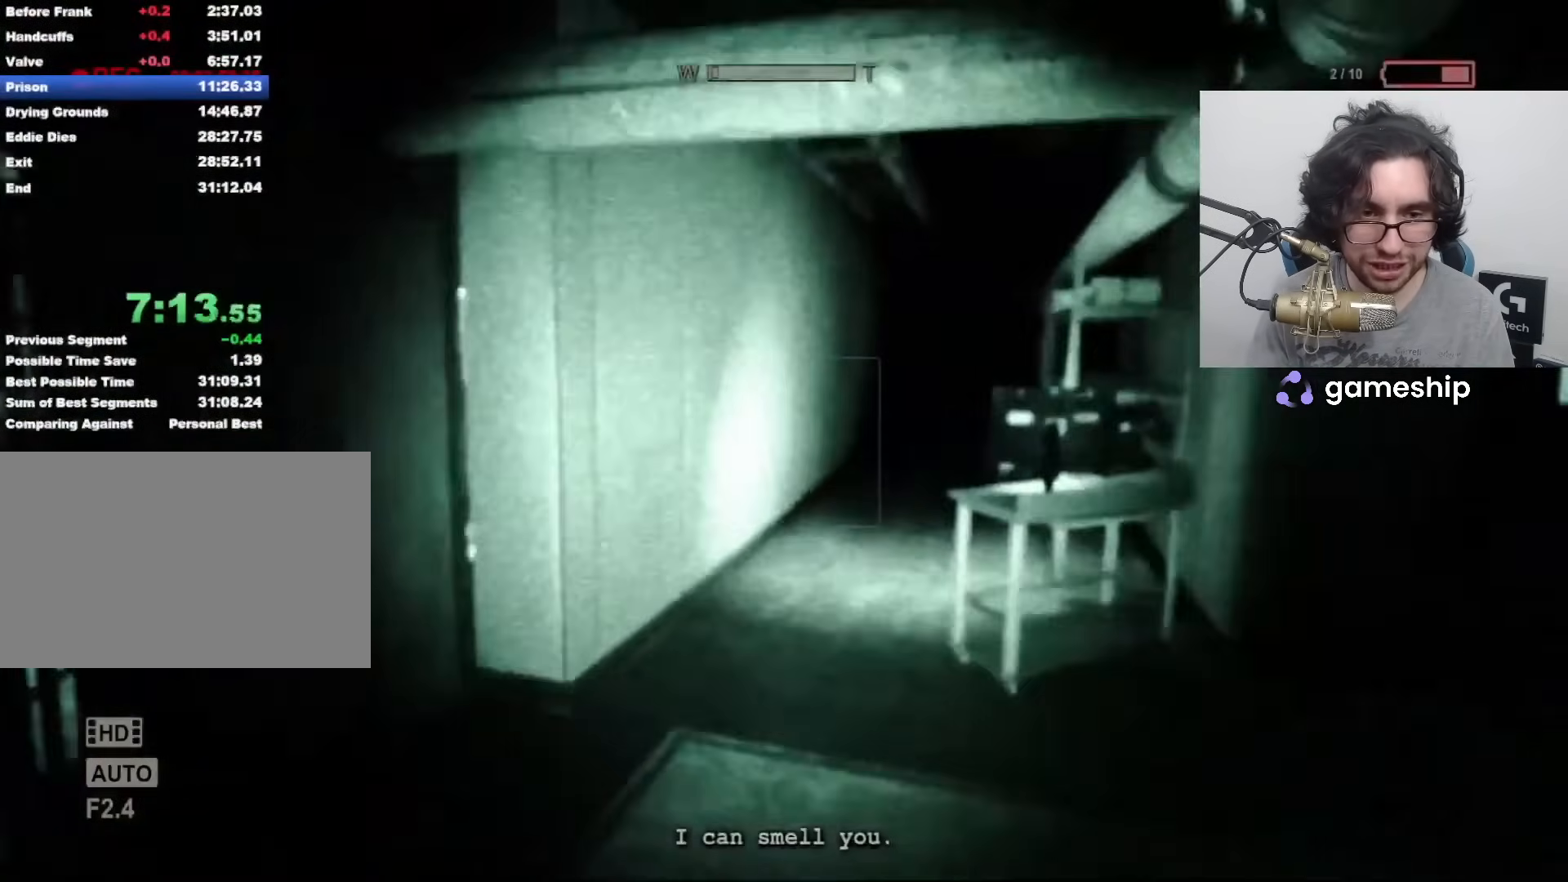
{"keys": ["shift", "w"], "mouse": [], "events": []}
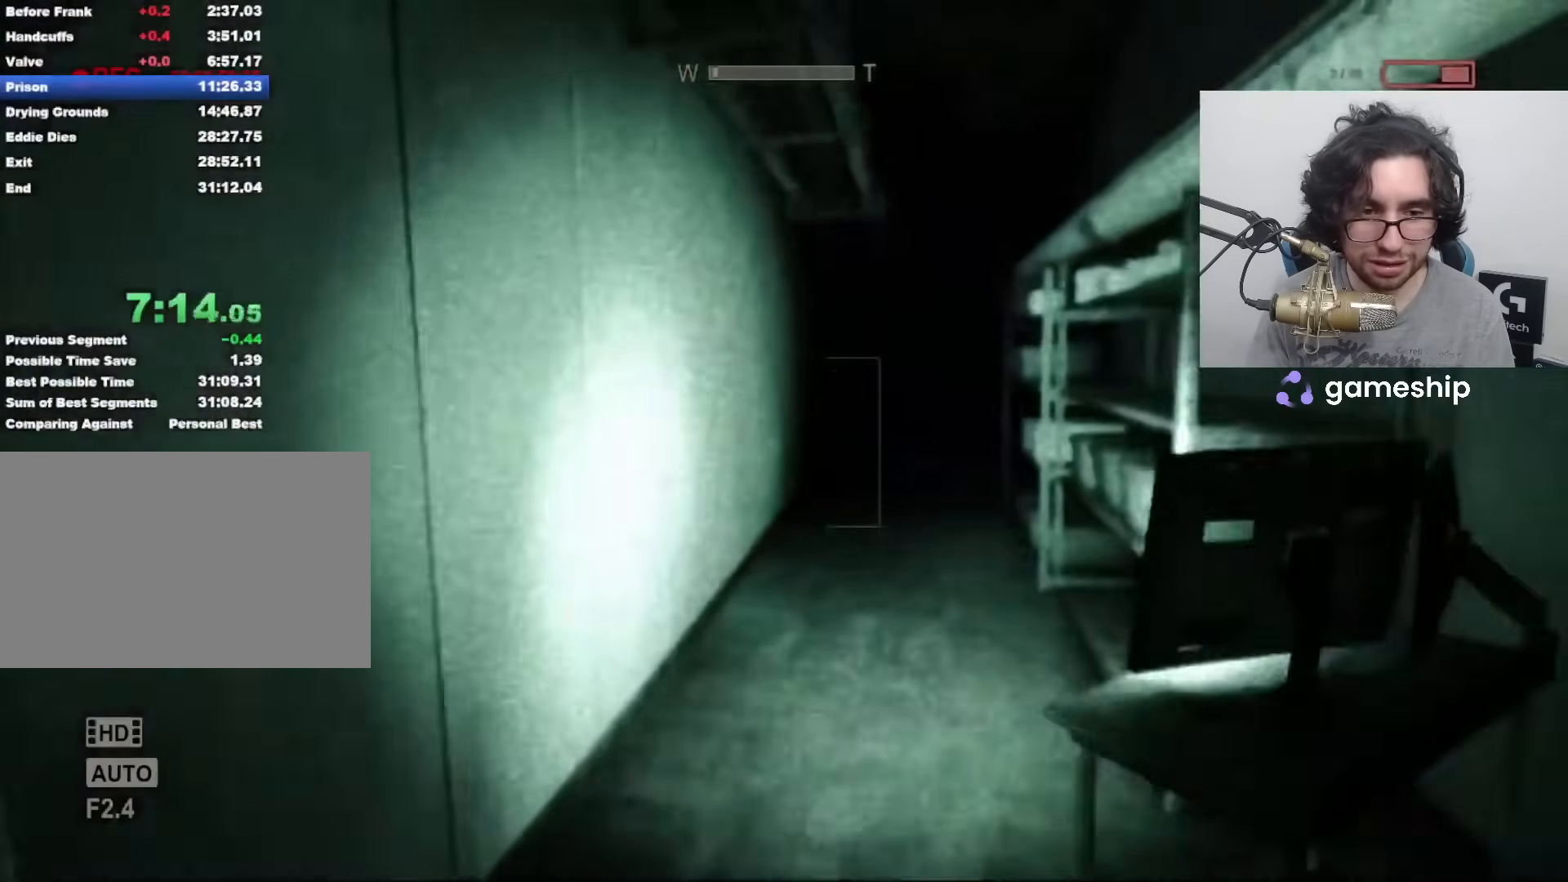
{"keys": ["shift", "w"], "mouse": [], "events": []}
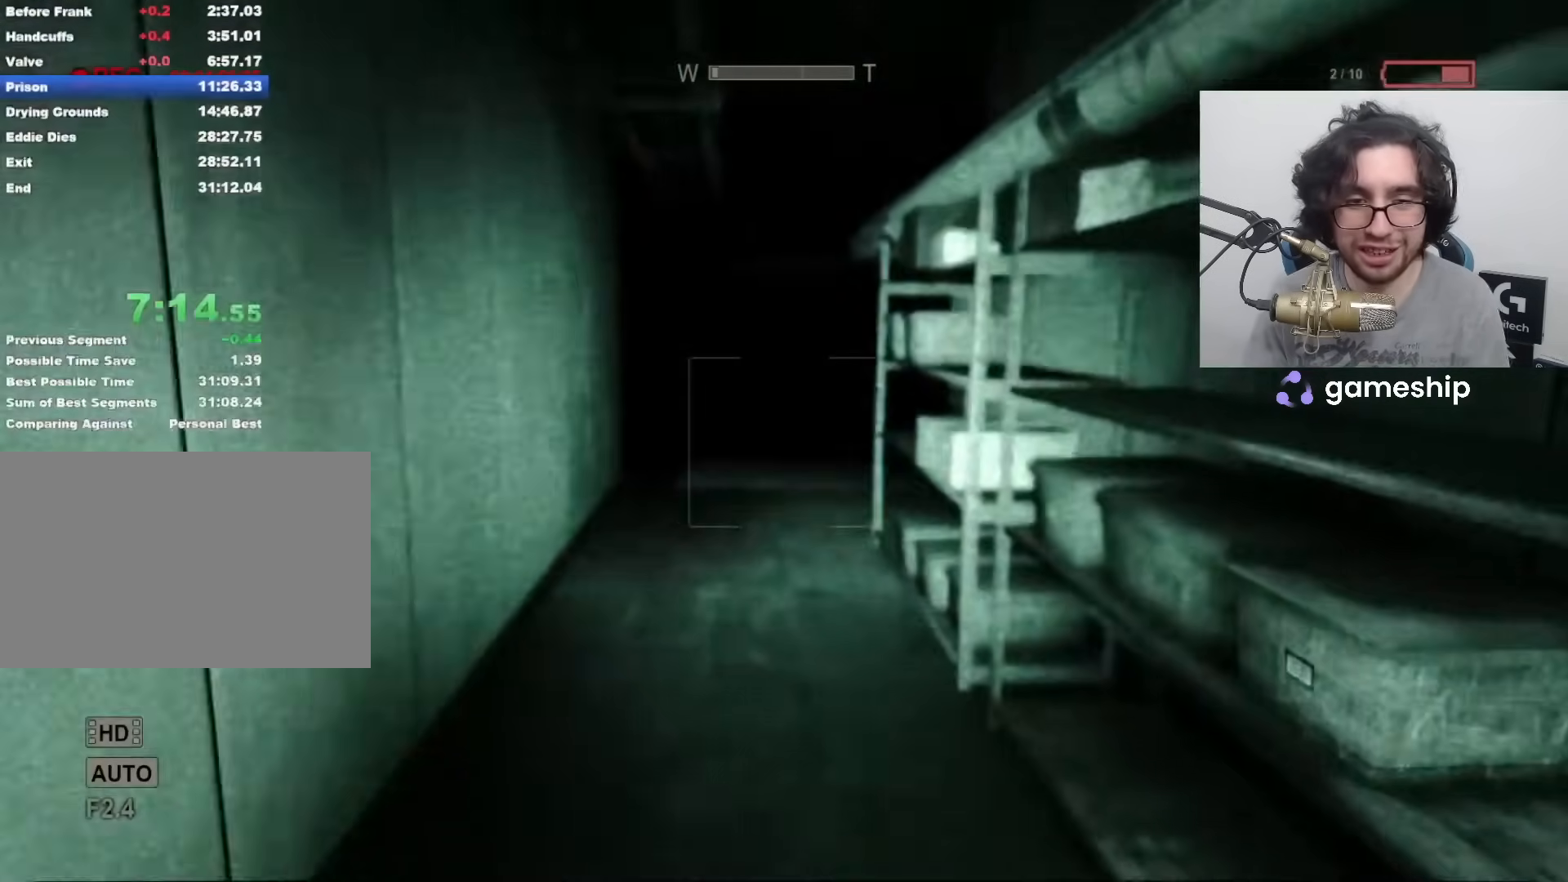
{"keys": ["shift", "w"], "mouse": [], "events": []}
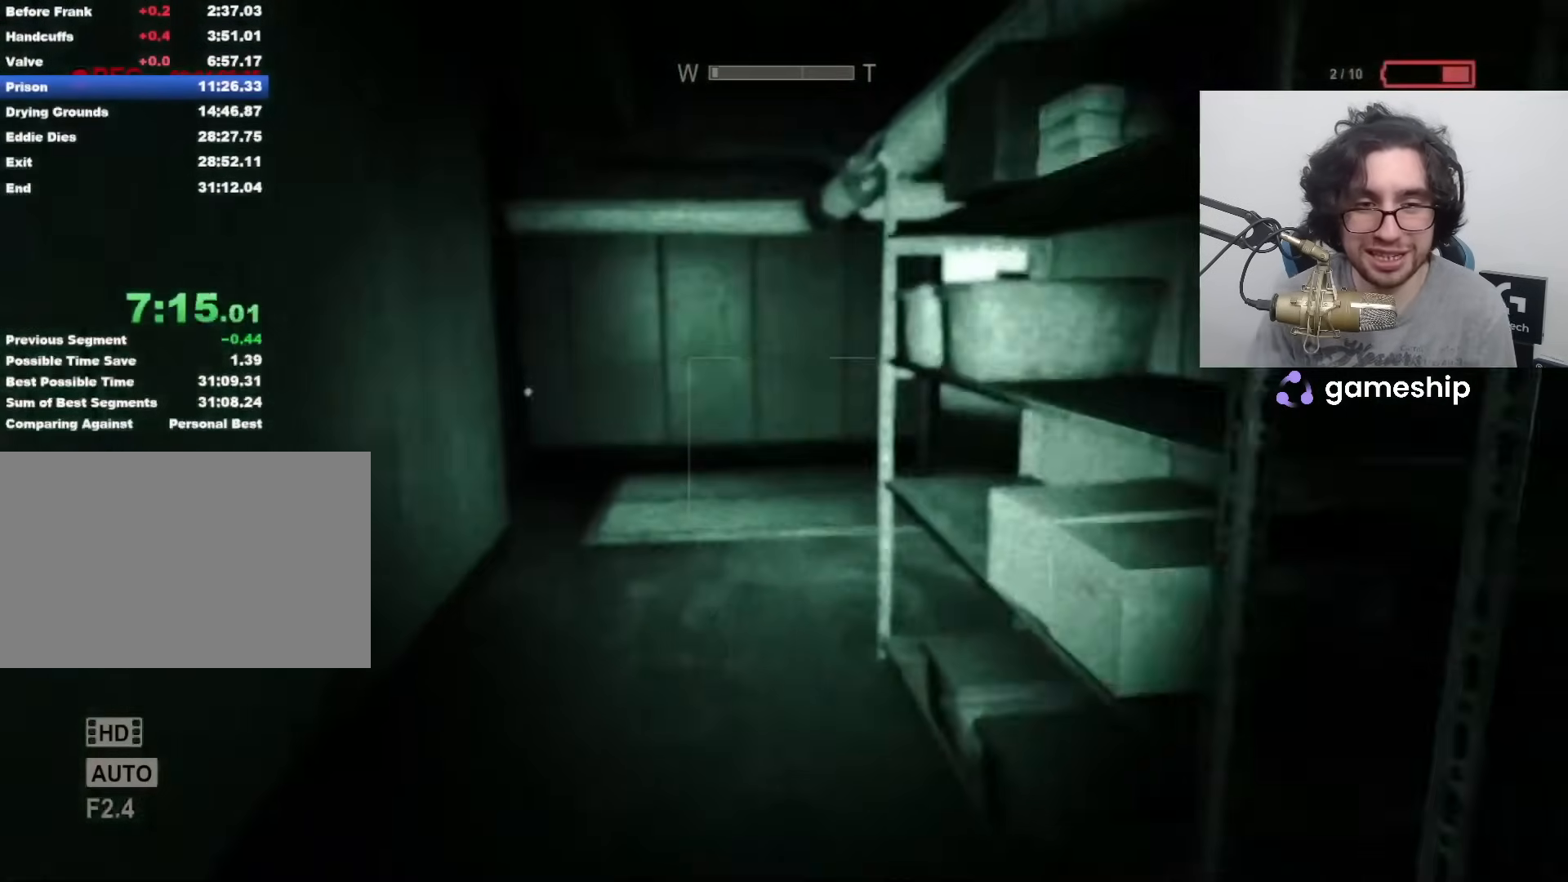
{"keys": ["shift", "w"], "mouse": [], "events": []}
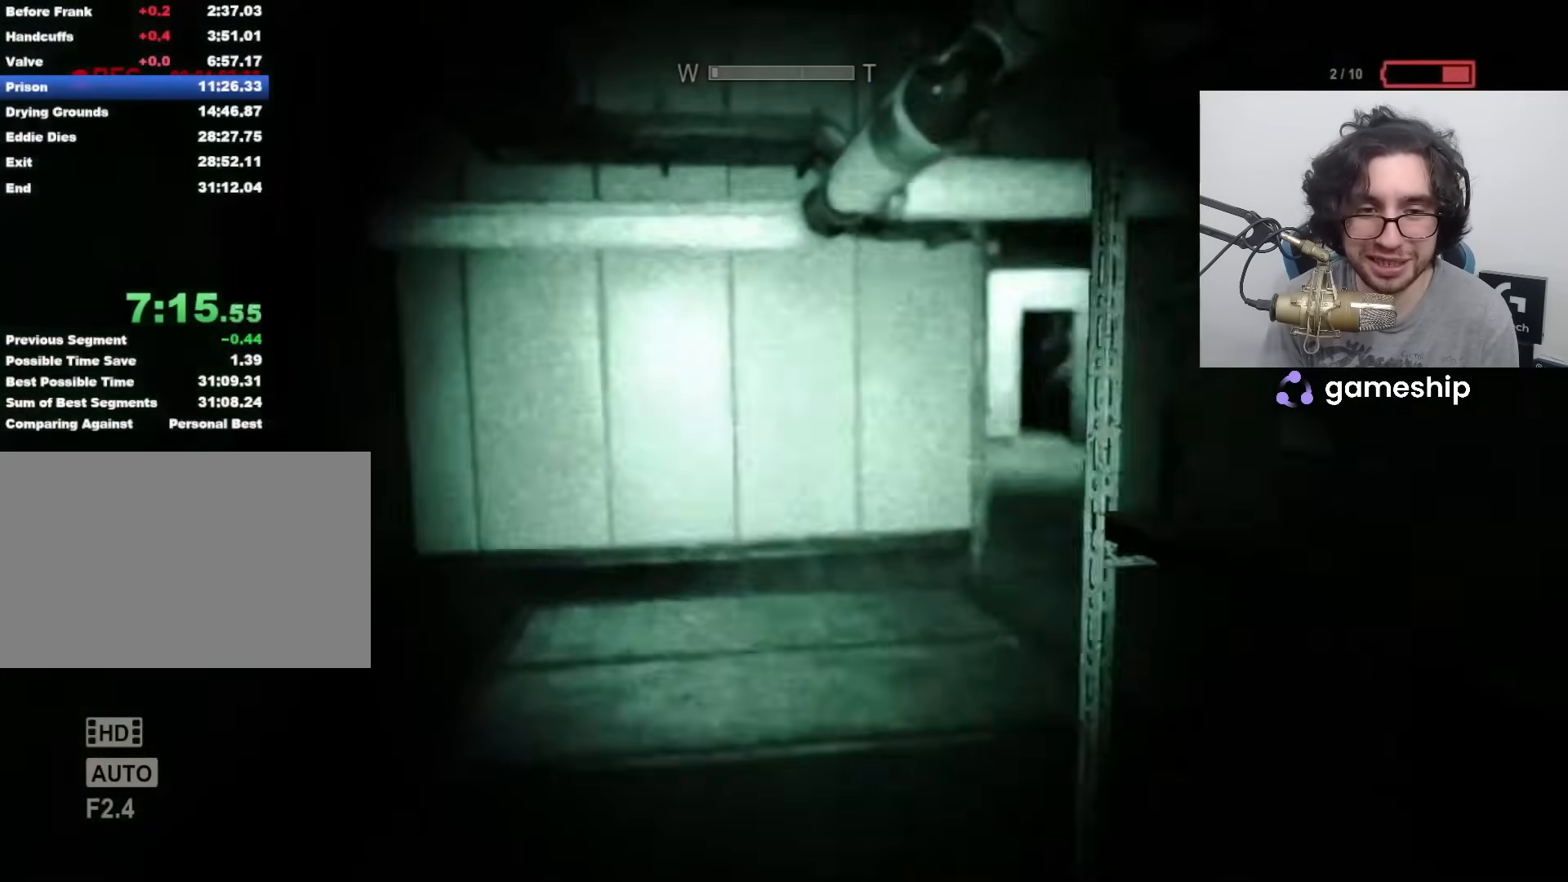
{"keys": ["shift", "w"], "mouse": [], "events": []}
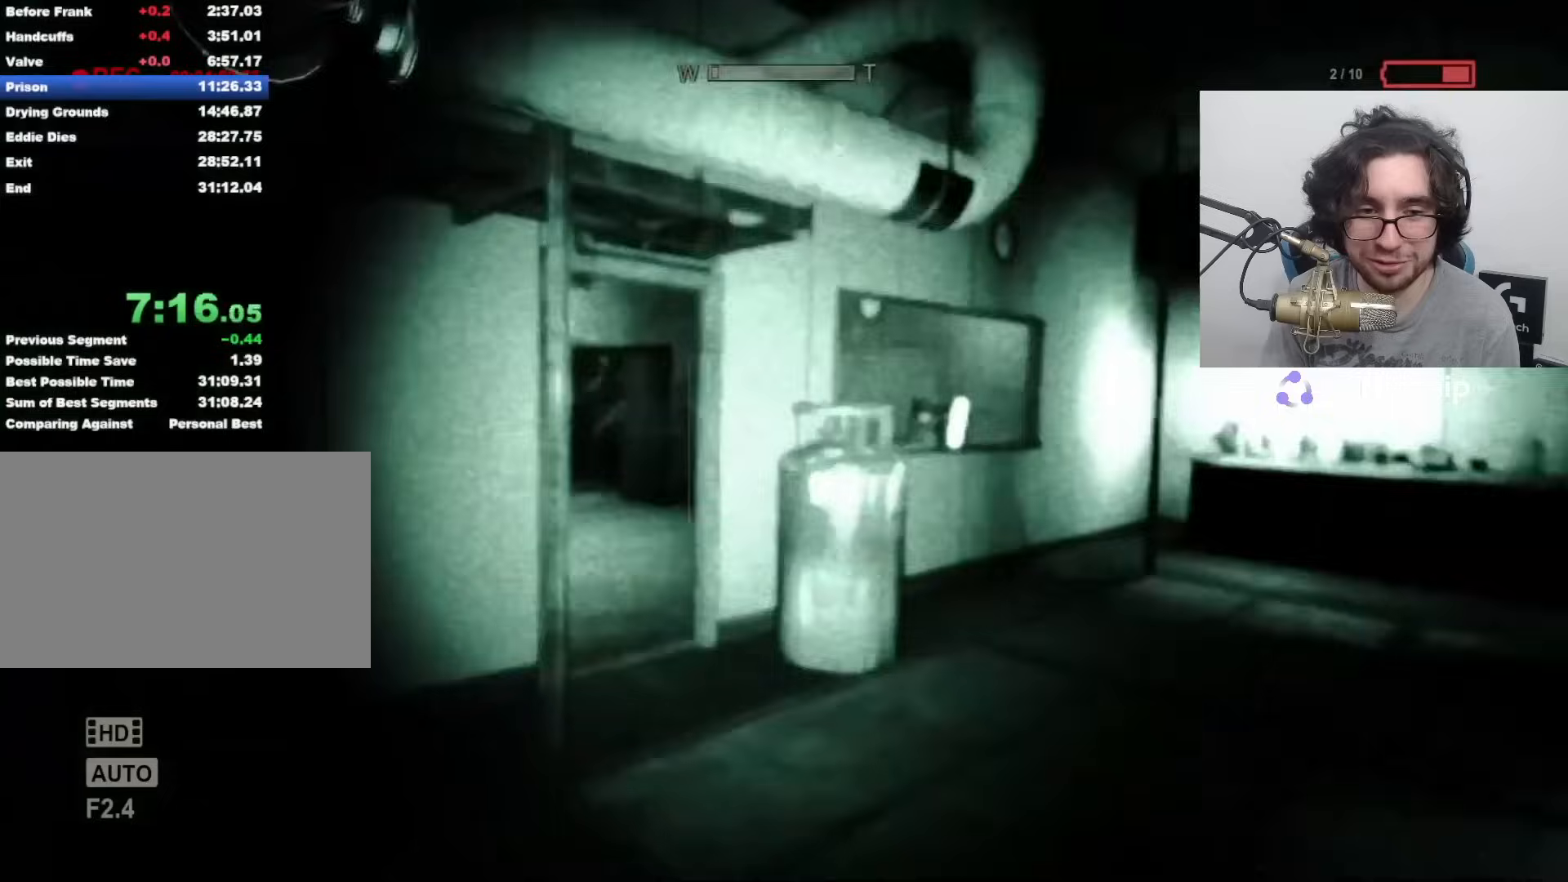
{"keys": ["f", "shift", "w"], "mouse": [], "events": [[433, "f", "down"]]}